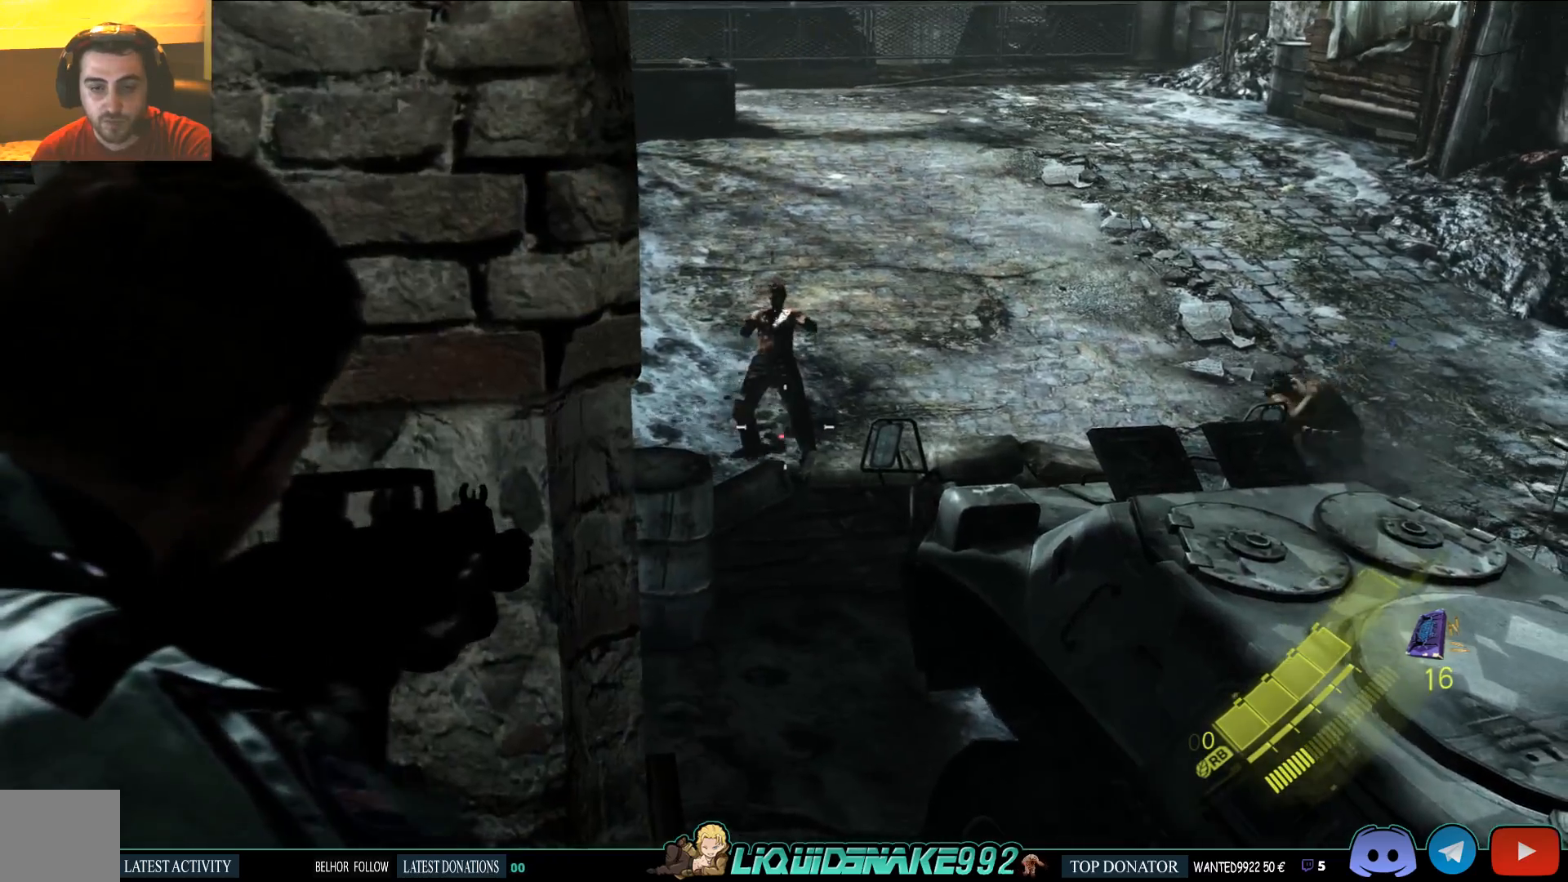
Gameplay with a controller (PlayStation layout); each line is a JSON object with the inputs held at the frame after it. "events" lists button and stick changes between this image and that frame as [ms after this image, input, new state], when the widget could be followed in between.
{"buttons": ["L2"], "left_stick": "center", "right_stick": "center", "events": [[17, "right_stick", "up"], [117, "right_stick", "center"], [367, "SQUARE", "down"], [483, "SQUARE", "up"]]}
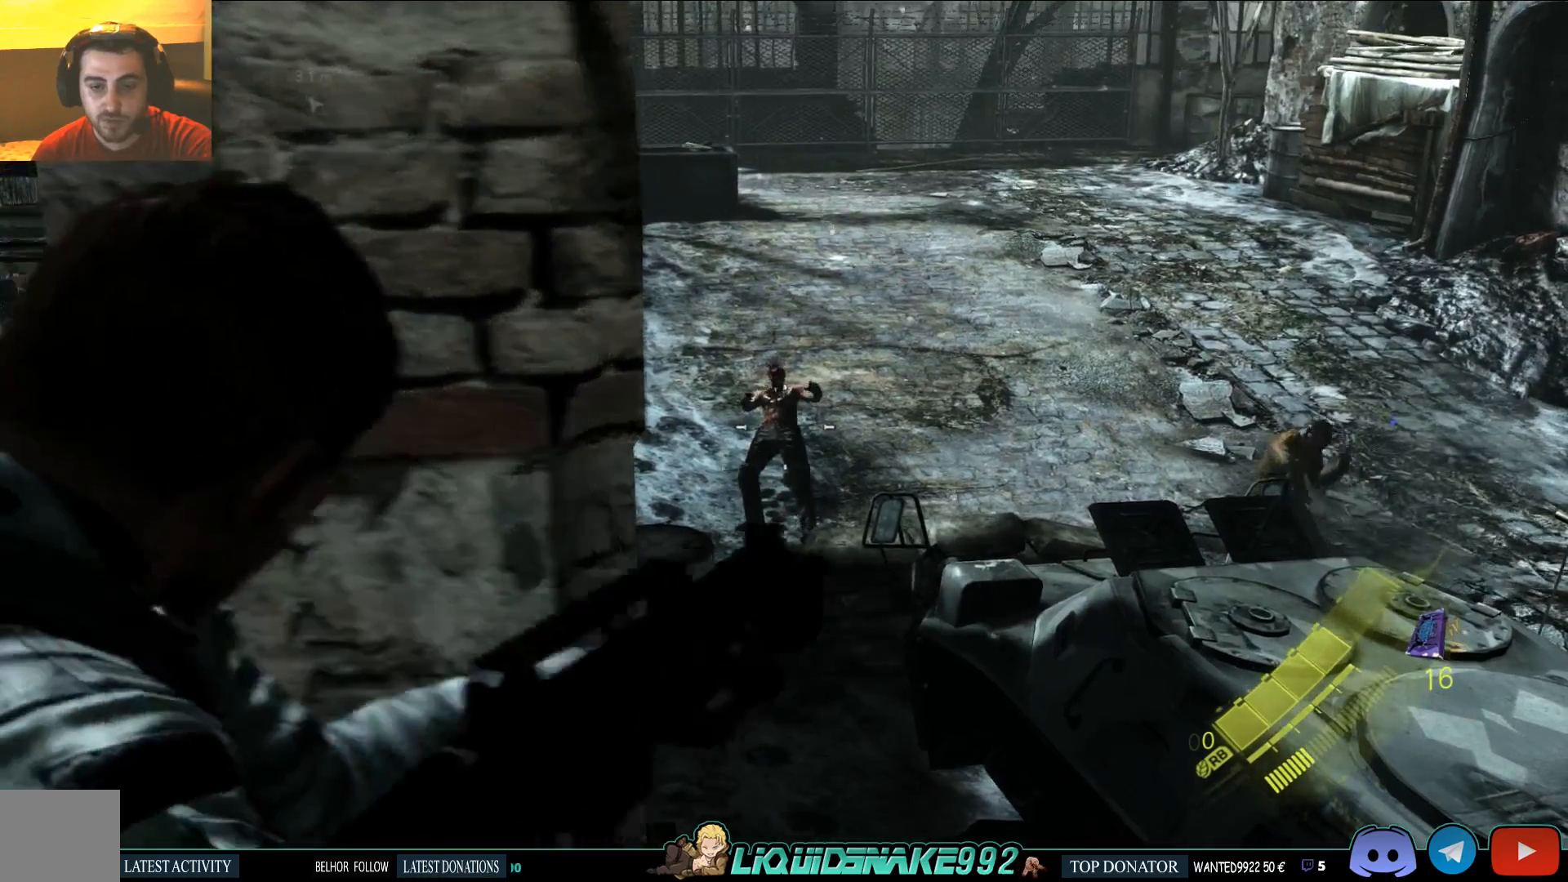
{"buttons": ["L2"], "left_stick": "center", "right_stick": "center", "events": [[50, "SQUARE", "down"], [167, "SQUARE", "up"]]}
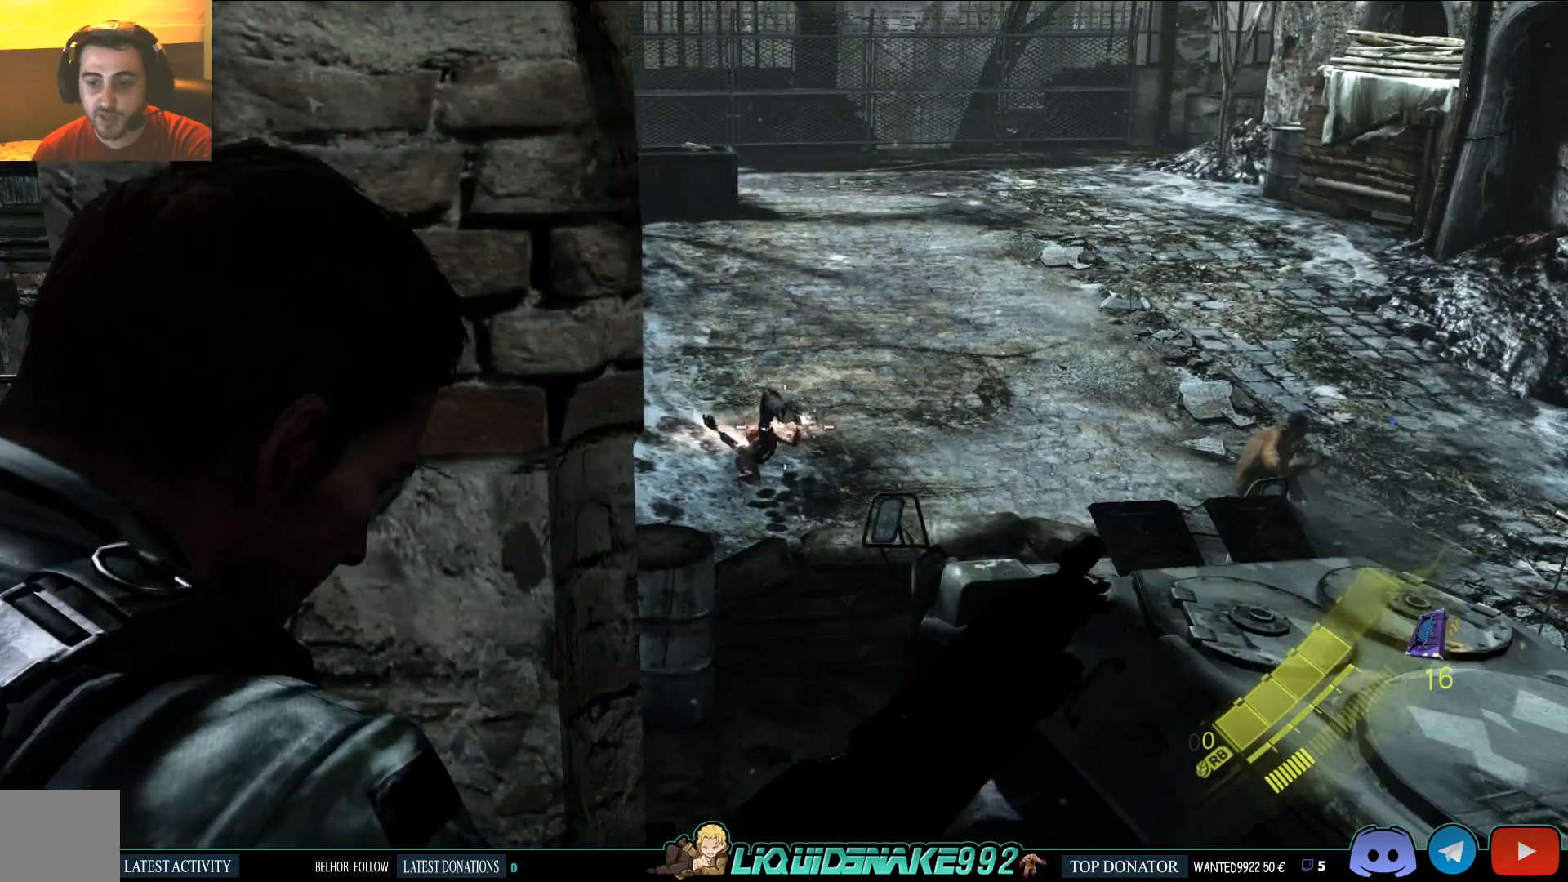
{"buttons": ["L2"], "left_stick": "center", "right_stick": "up-right", "events": [[183, "right_stick", "up-right"]]}
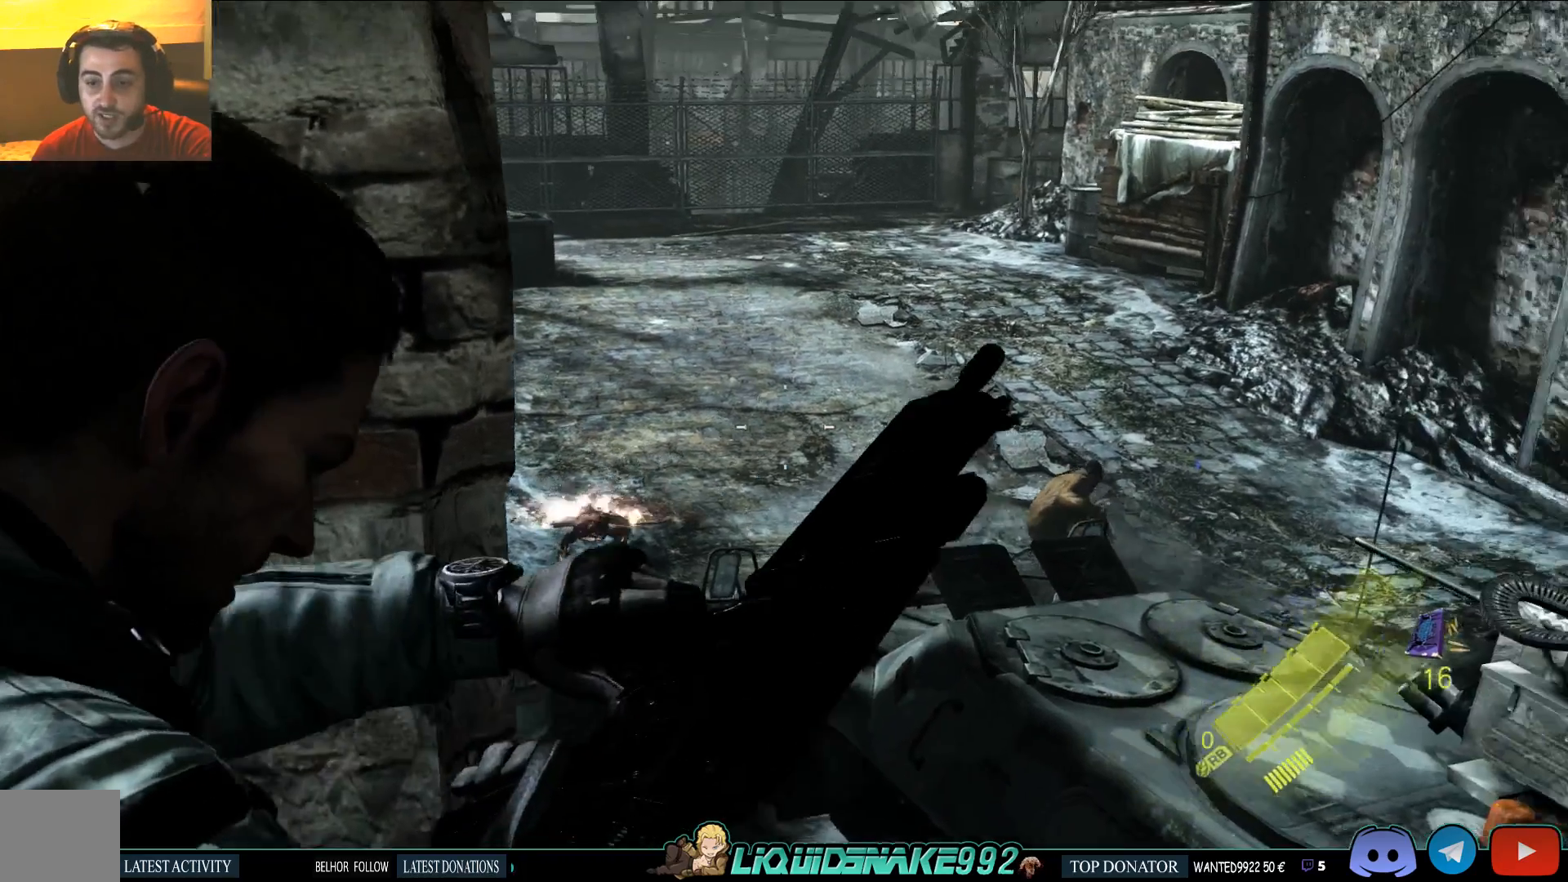
{"buttons": ["L2"], "left_stick": "center", "right_stick": "right", "events": [[150, "right_stick", "center"], [317, "right_stick", "right"]]}
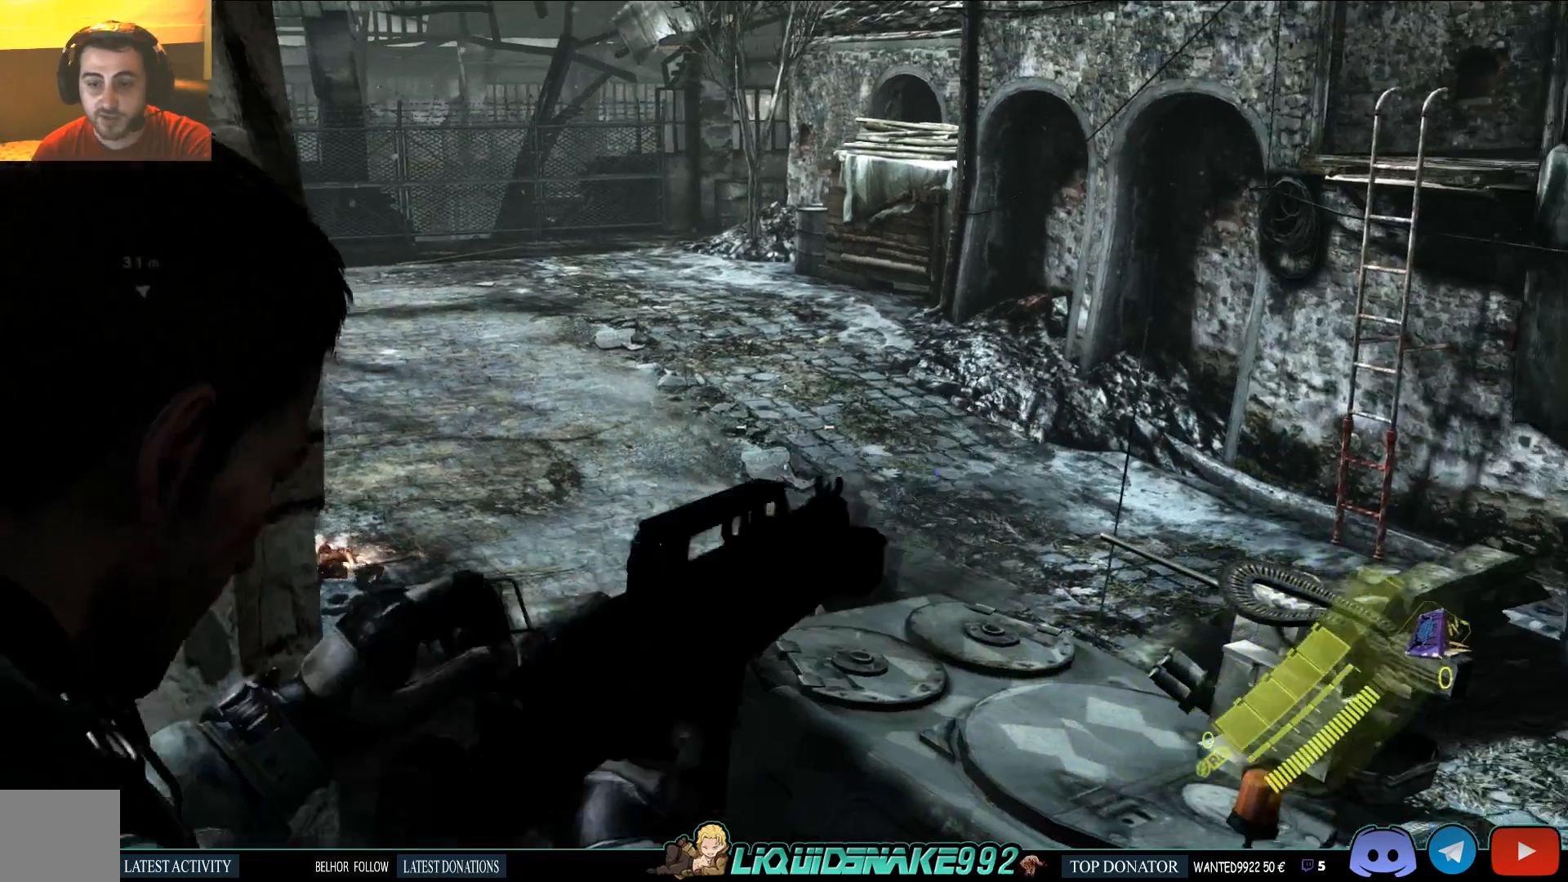
{"buttons": ["L2"], "left_stick": "center", "right_stick": "center", "events": [[33, "right_stick", "center"]]}
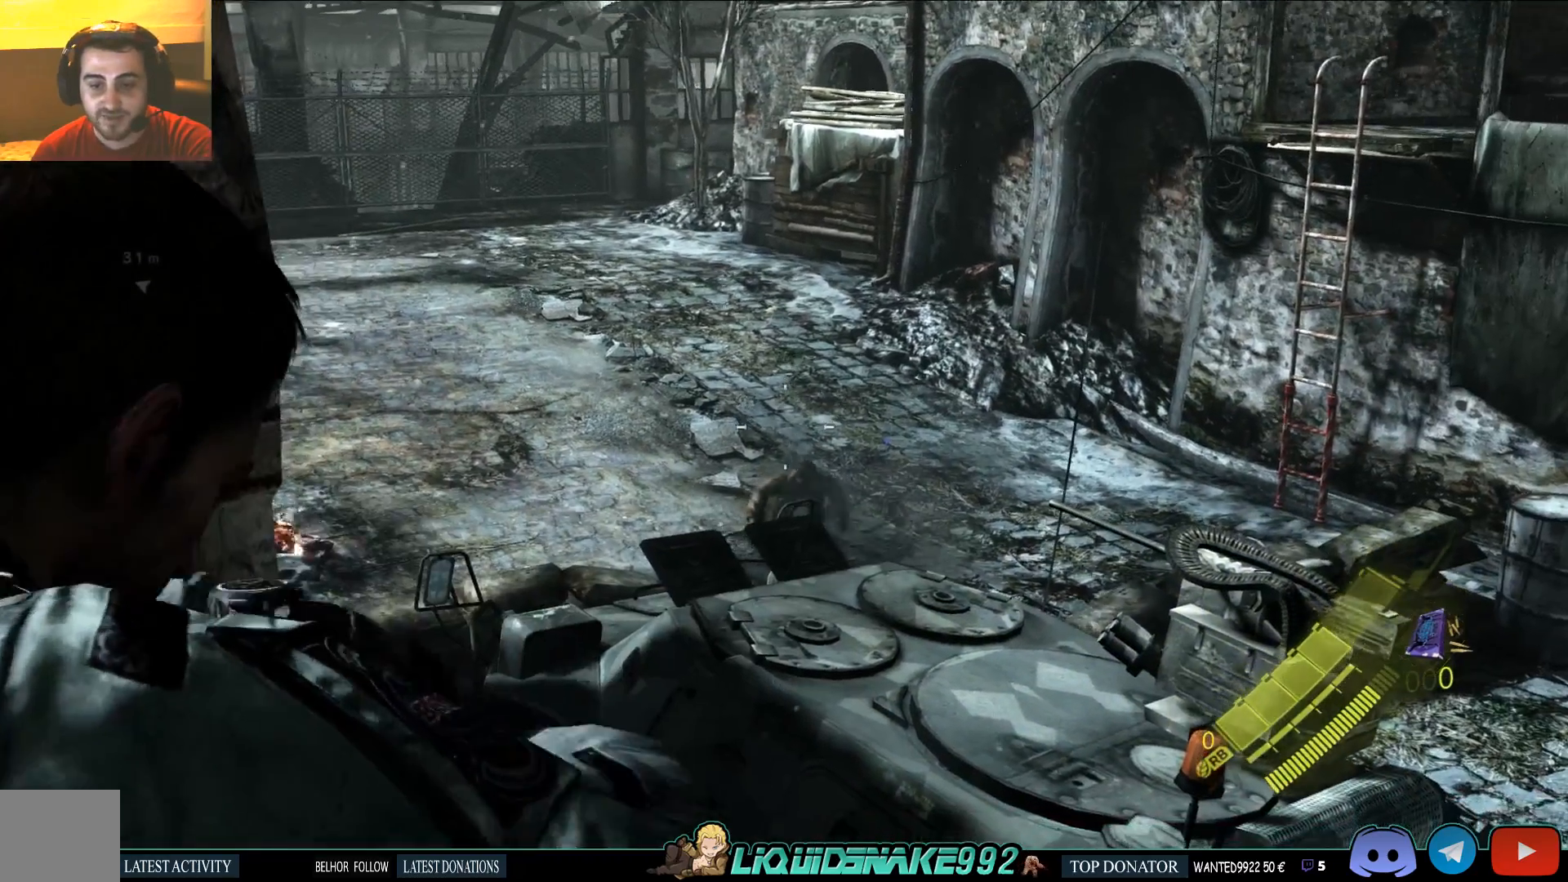
{"buttons": ["L2"], "left_stick": "center", "right_stick": "down-right", "events": [[150, "L1", "down"], [217, "L1", "up"], [500, "right_stick", "down-right"]]}
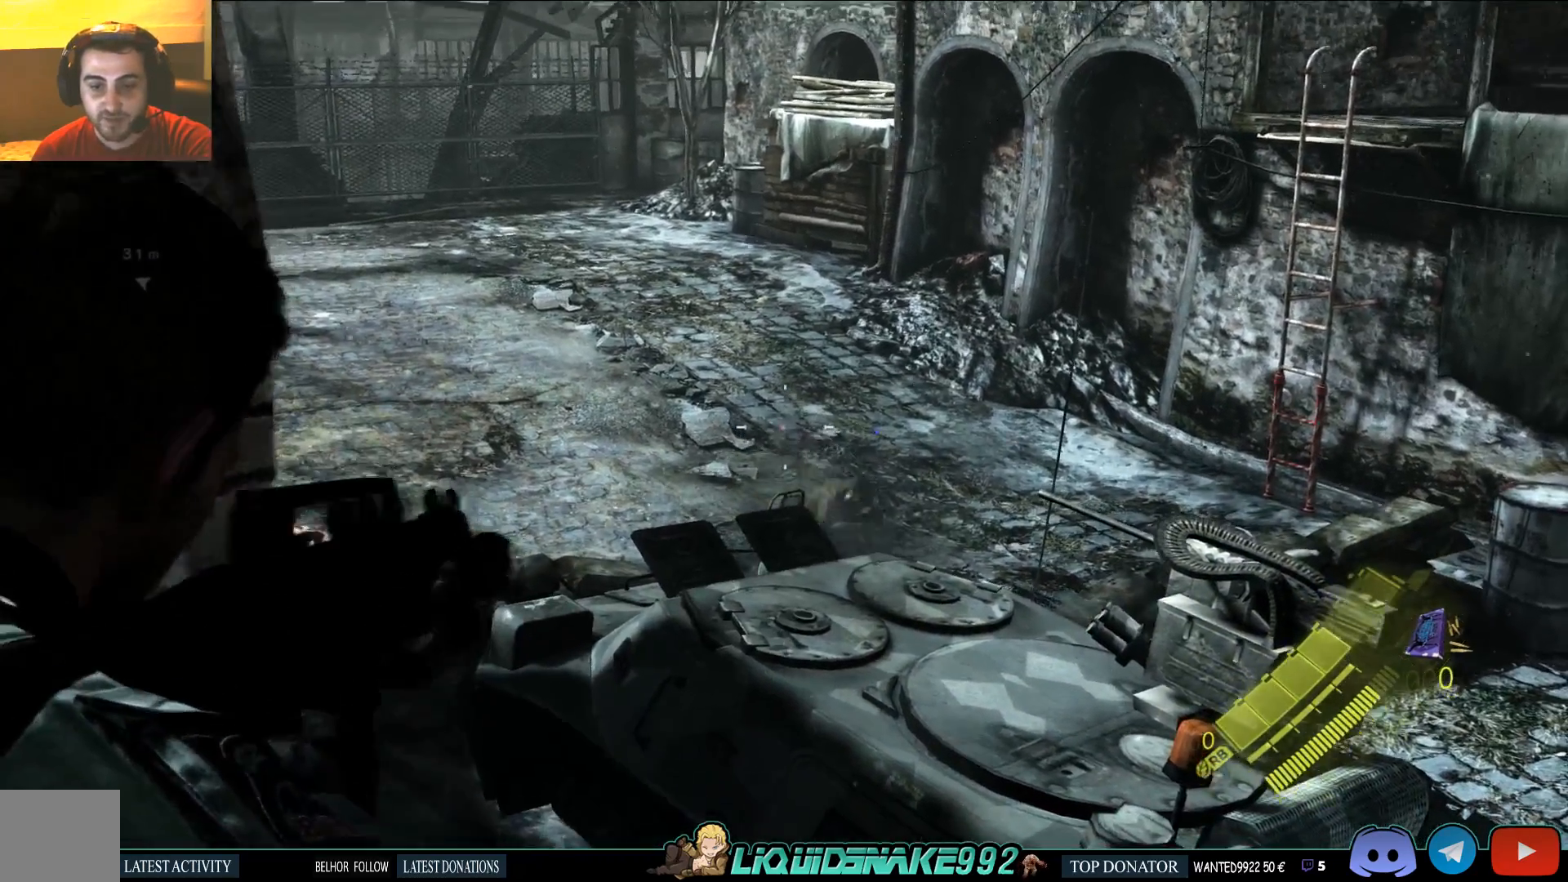
{"buttons": ["L2"], "left_stick": "center", "right_stick": "down-right", "events": [[67, "right_stick", "center"], [333, "right_stick", "down-right"]]}
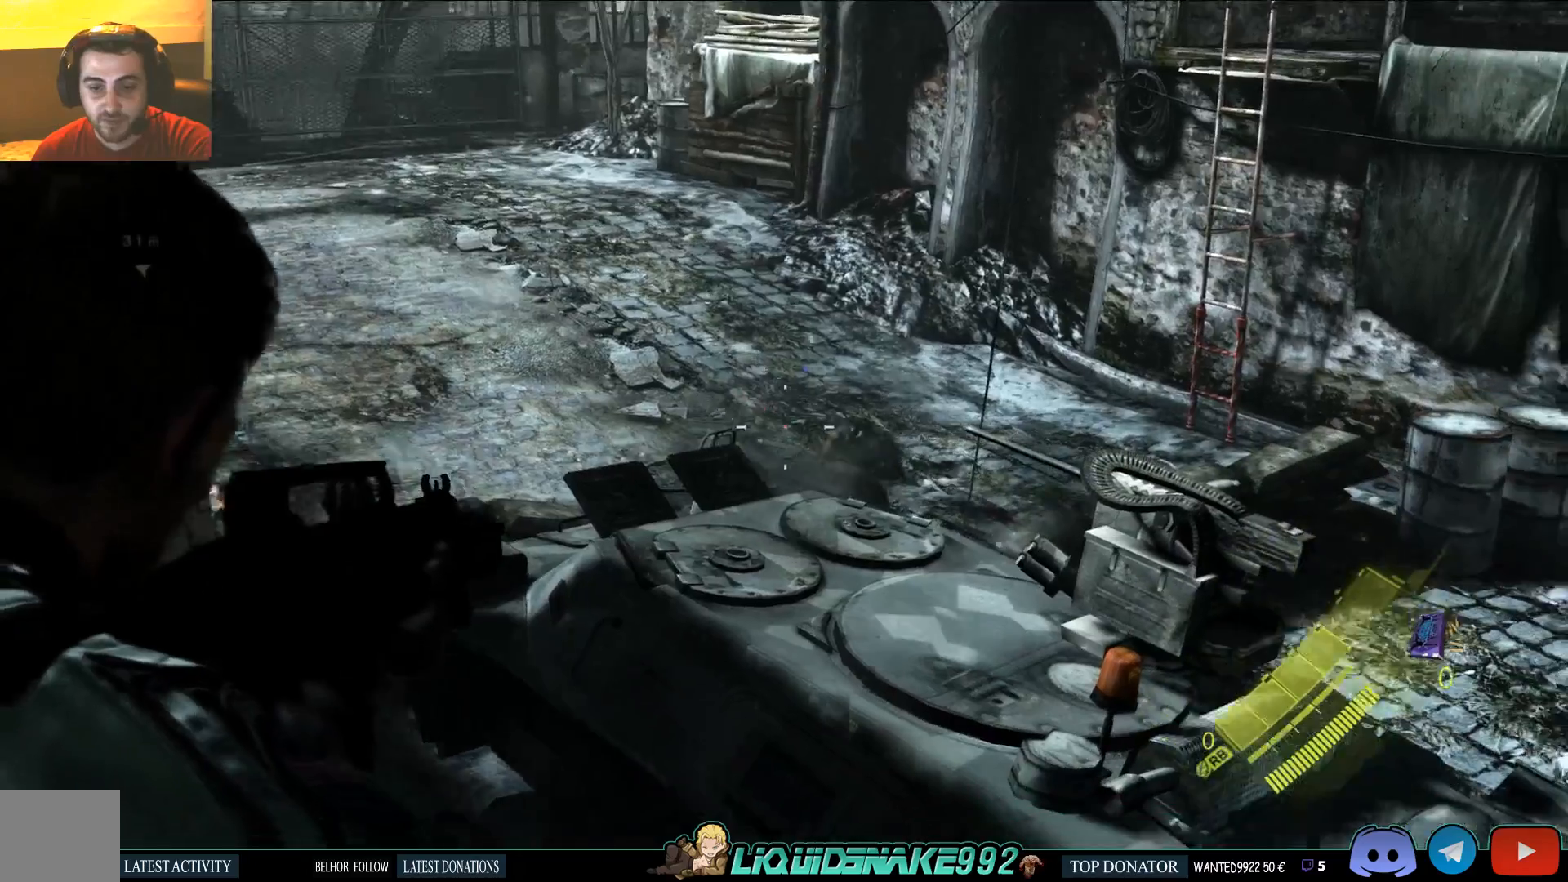
{"buttons": ["L2"], "left_stick": "center", "right_stick": "center", "events": [[300, "right_stick", "up-right"], [400, "R2", "down"], [417, "right_stick", "center"], [467, "R2", "up"]]}
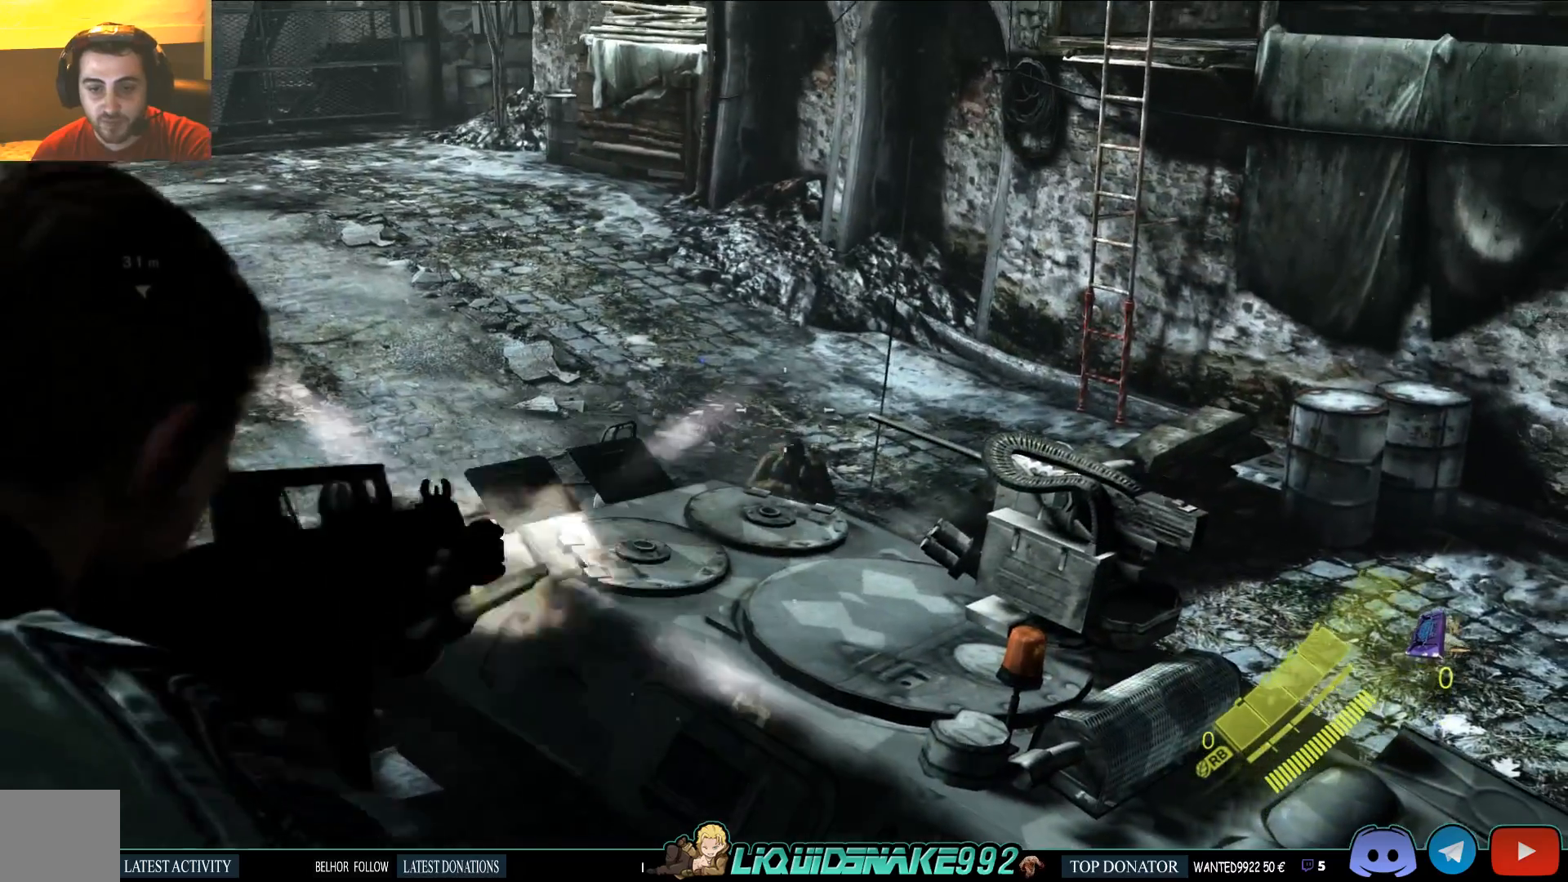
{"buttons": ["L2"], "left_stick": "center", "right_stick": "center", "events": [[217, "right_stick", "down-right"], [350, "right_stick", "center"]]}
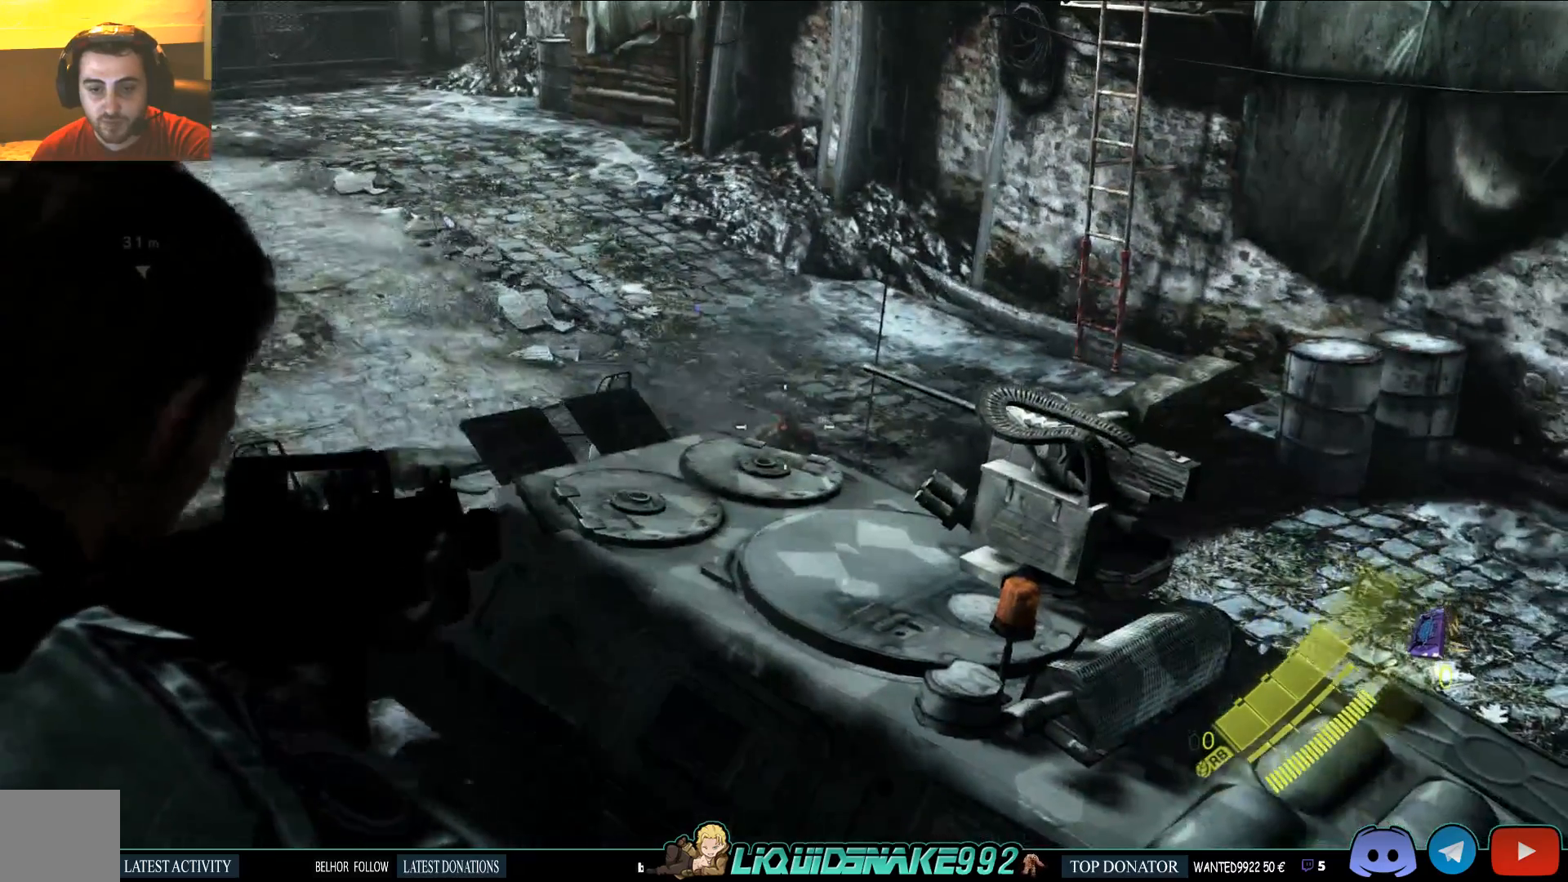
{"buttons": ["L2"], "left_stick": "center", "right_stick": "center", "events": [[150, "R2", "down"], [217, "R2", "up"]]}
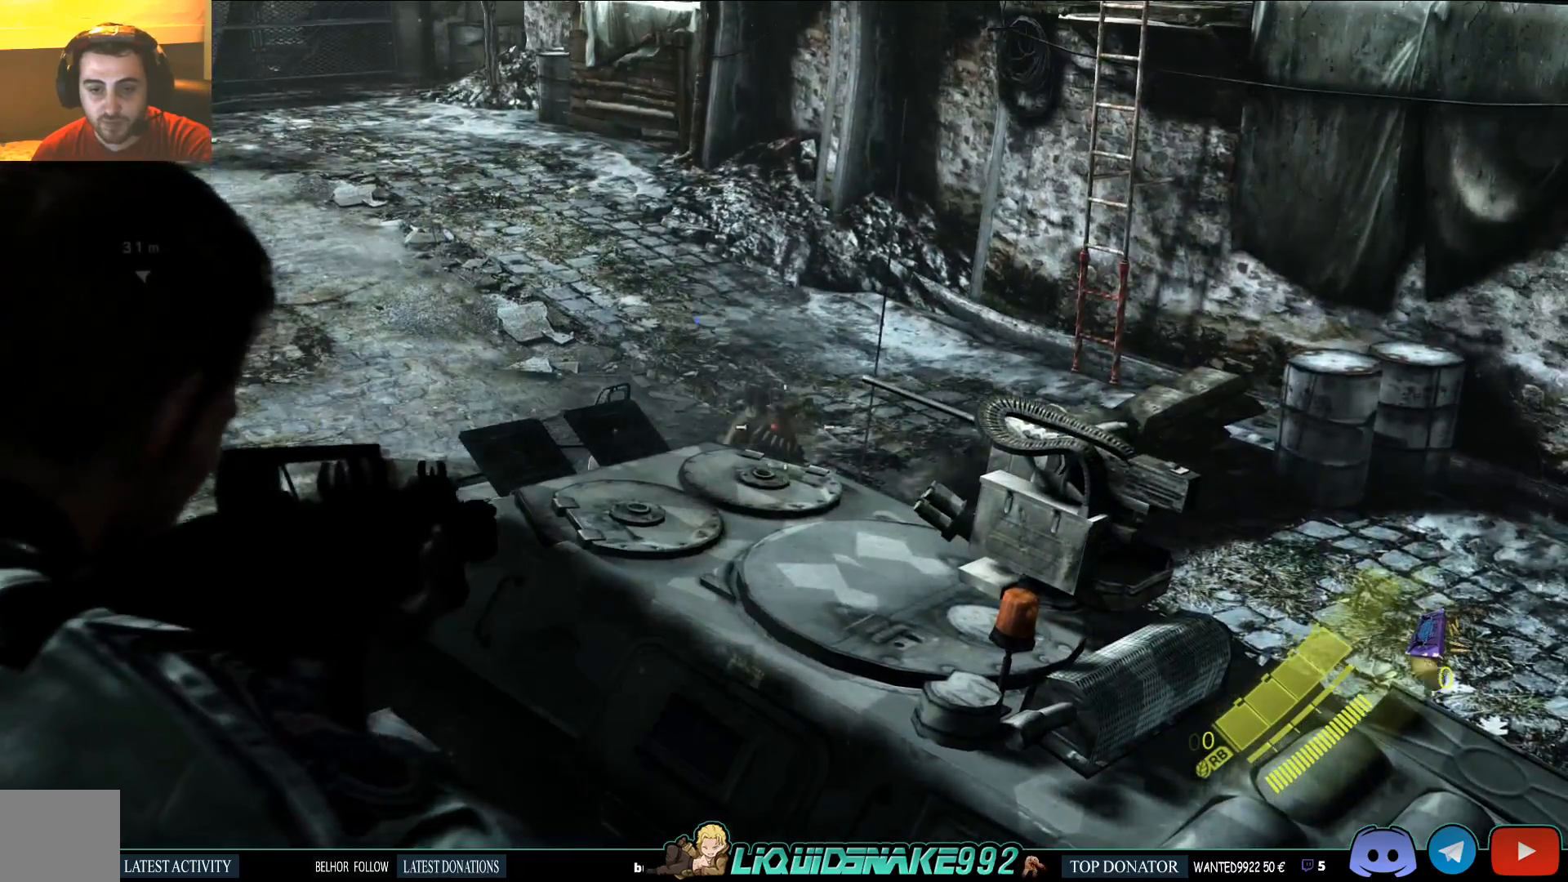
{"buttons": ["L2"], "left_stick": "center", "right_stick": "center", "events": []}
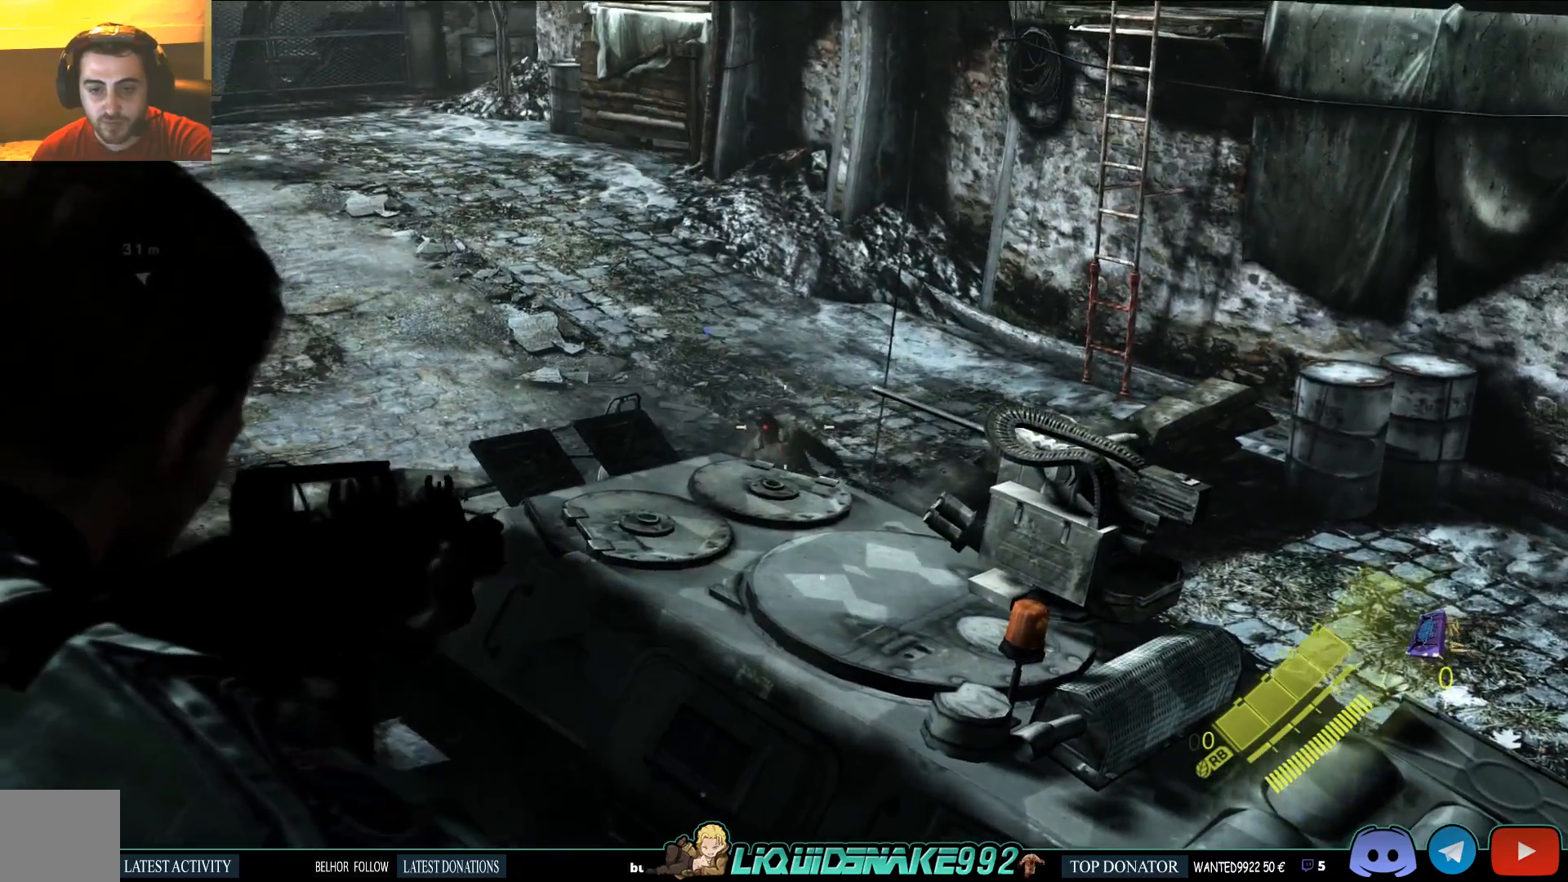
{"buttons": ["L2"], "left_stick": "center", "right_stick": "right", "events": [[83, "R2", "down"], [150, "R2", "up"], [433, "right_stick", "right"]]}
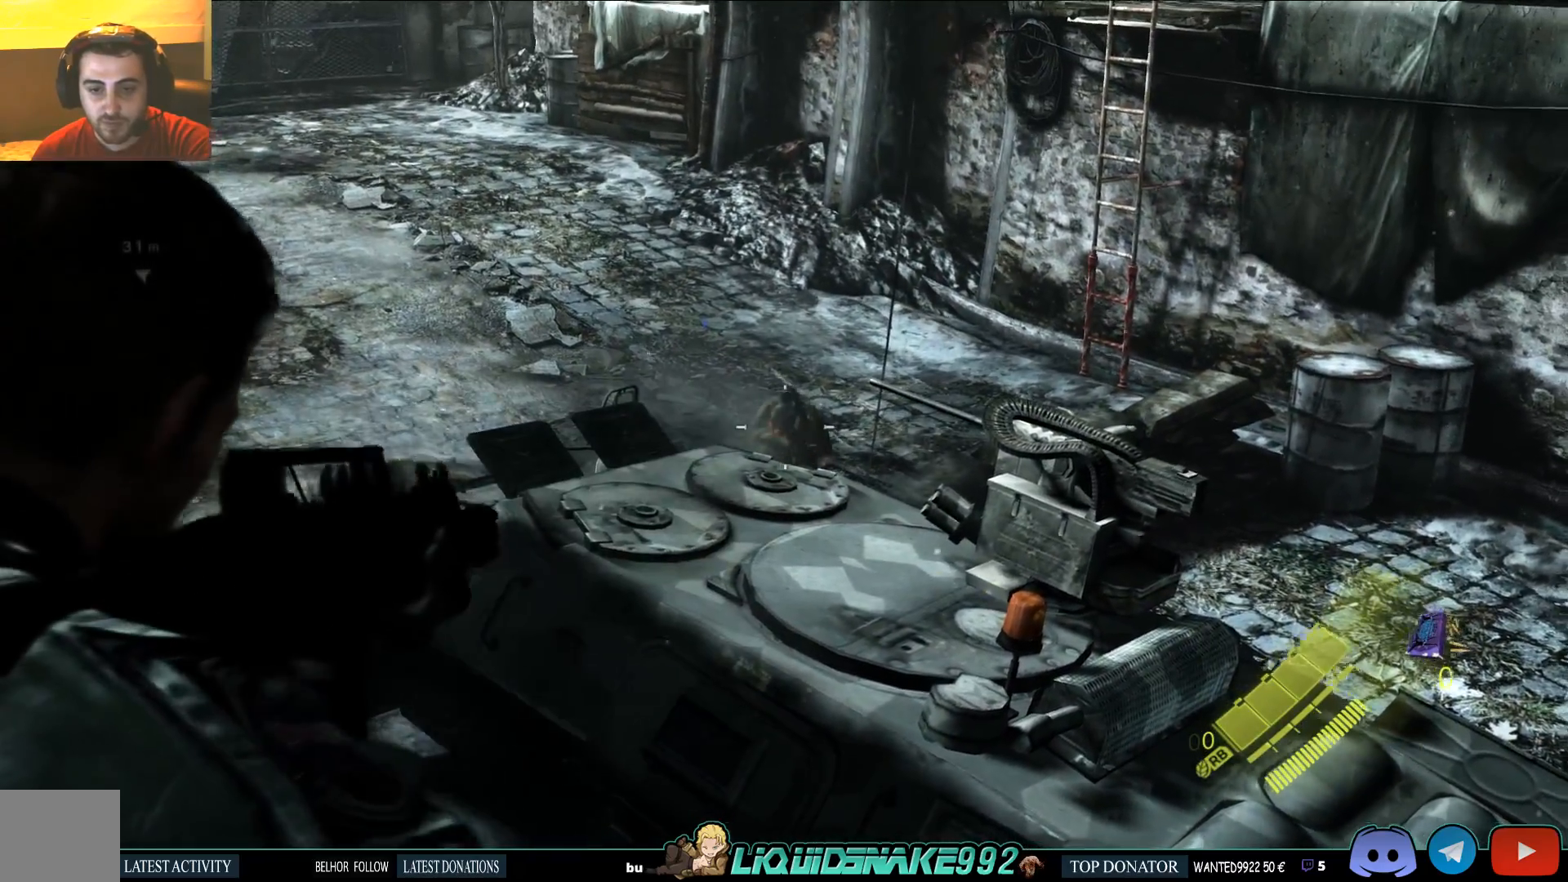
{"buttons": ["L2", "R2"], "left_stick": "center", "right_stick": "up-left", "events": [[50, "right_stick", "center"], [100, "R2", "down"], [150, "R2", "up"], [250, "right_stick", "up-left"], [417, "R2", "down"]]}
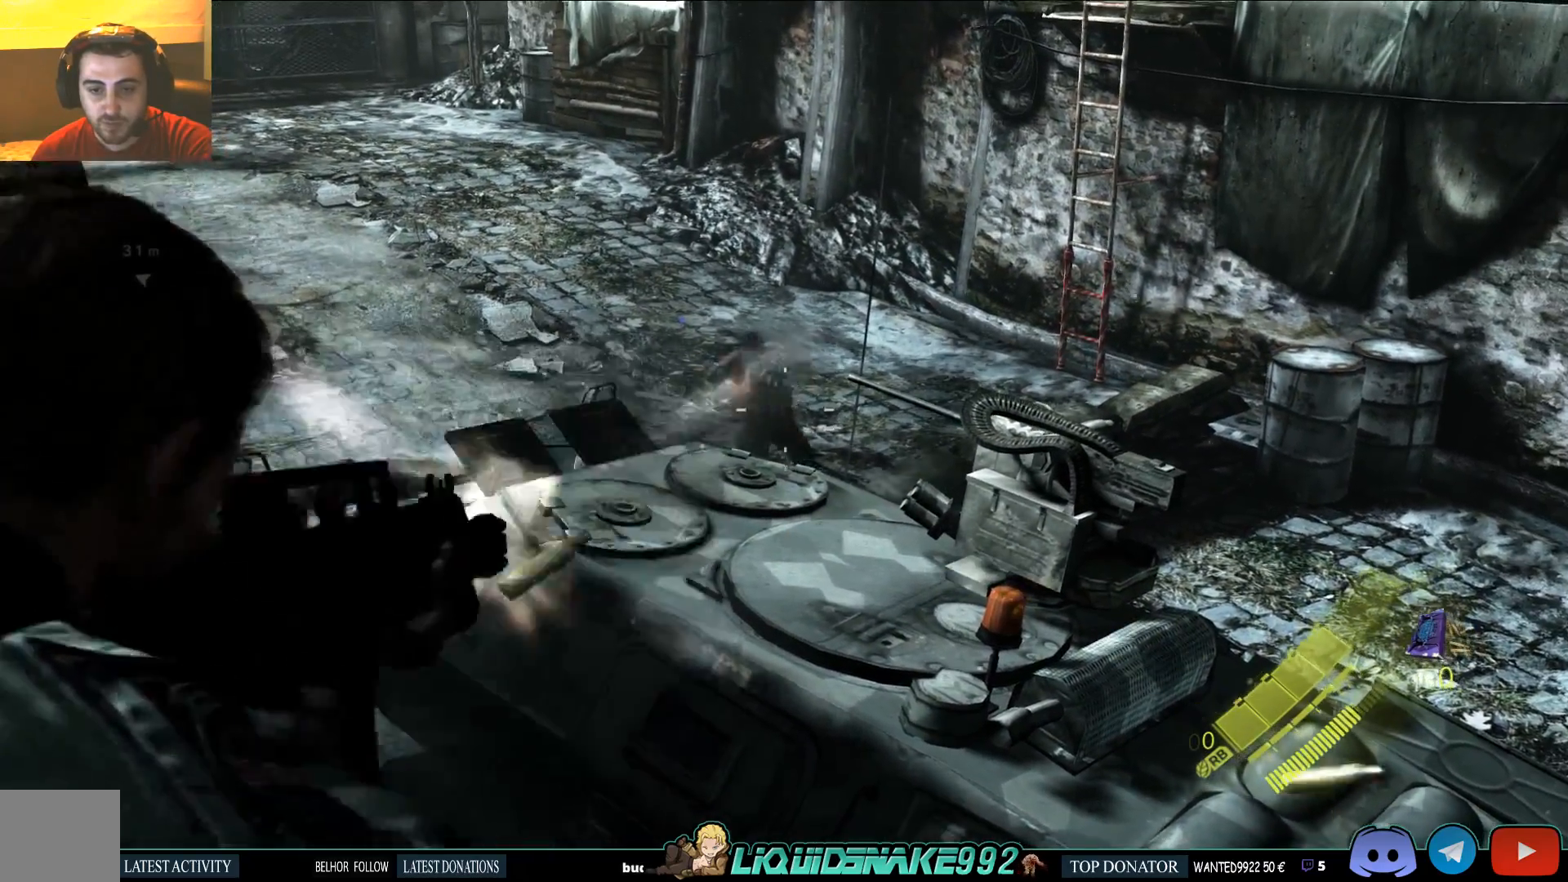
{"buttons": ["L2"], "left_stick": "center", "right_stick": "center", "events": [[17, "R2", "up"], [83, "R2", "down"], [200, "R2", "up"], [483, "right_stick", "center"]]}
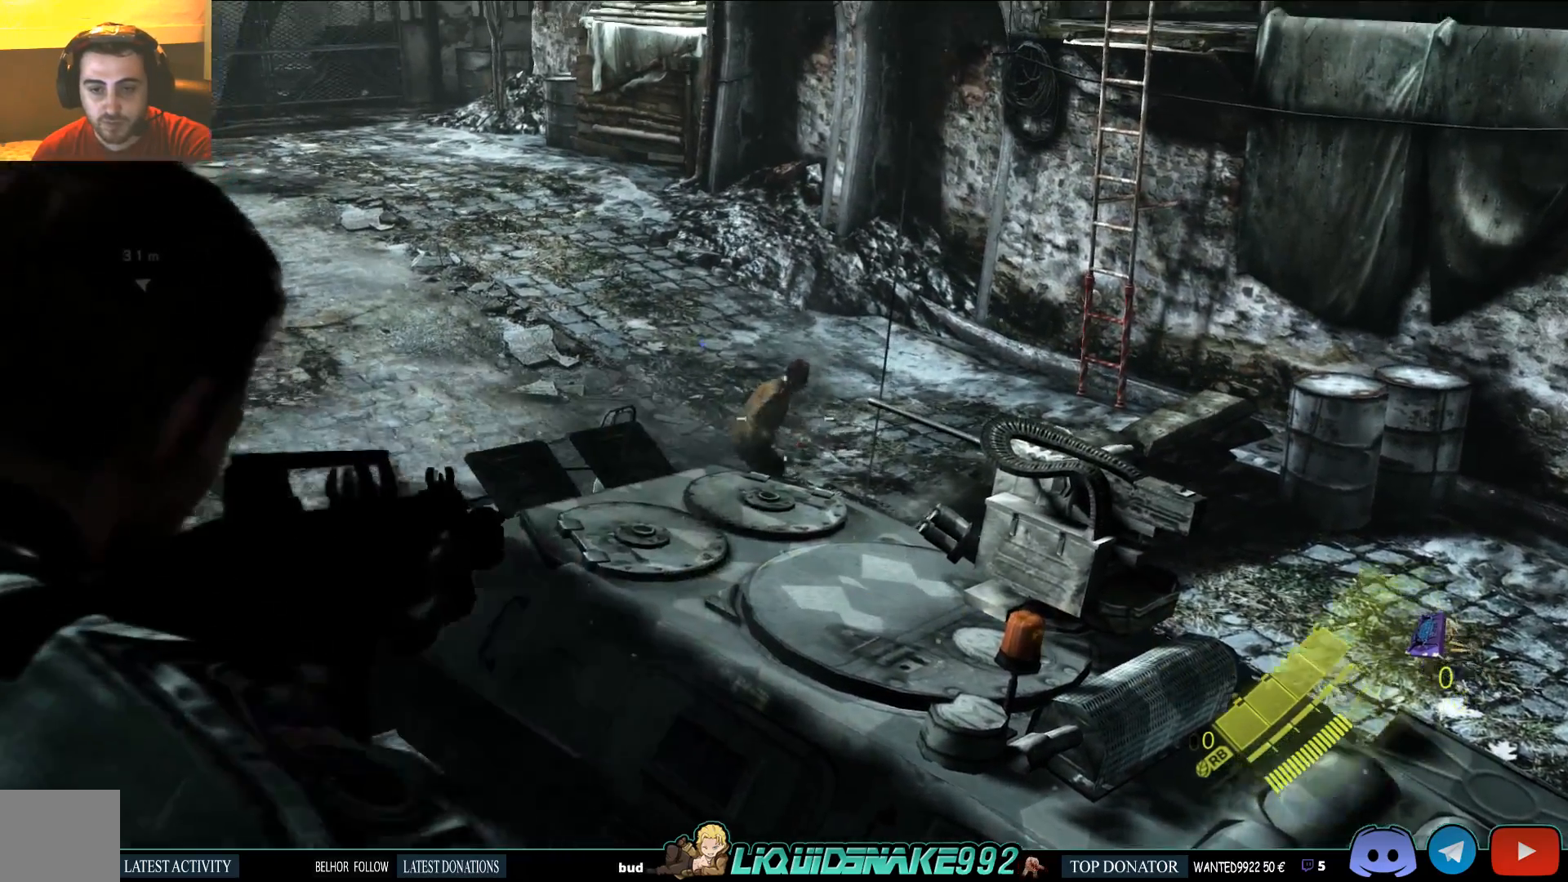
{"buttons": ["L2"], "left_stick": "center", "right_stick": "center", "events": [[67, "R2", "down"], [150, "R2", "up"], [200, "R2", "down"], [283, "R2", "up"]]}
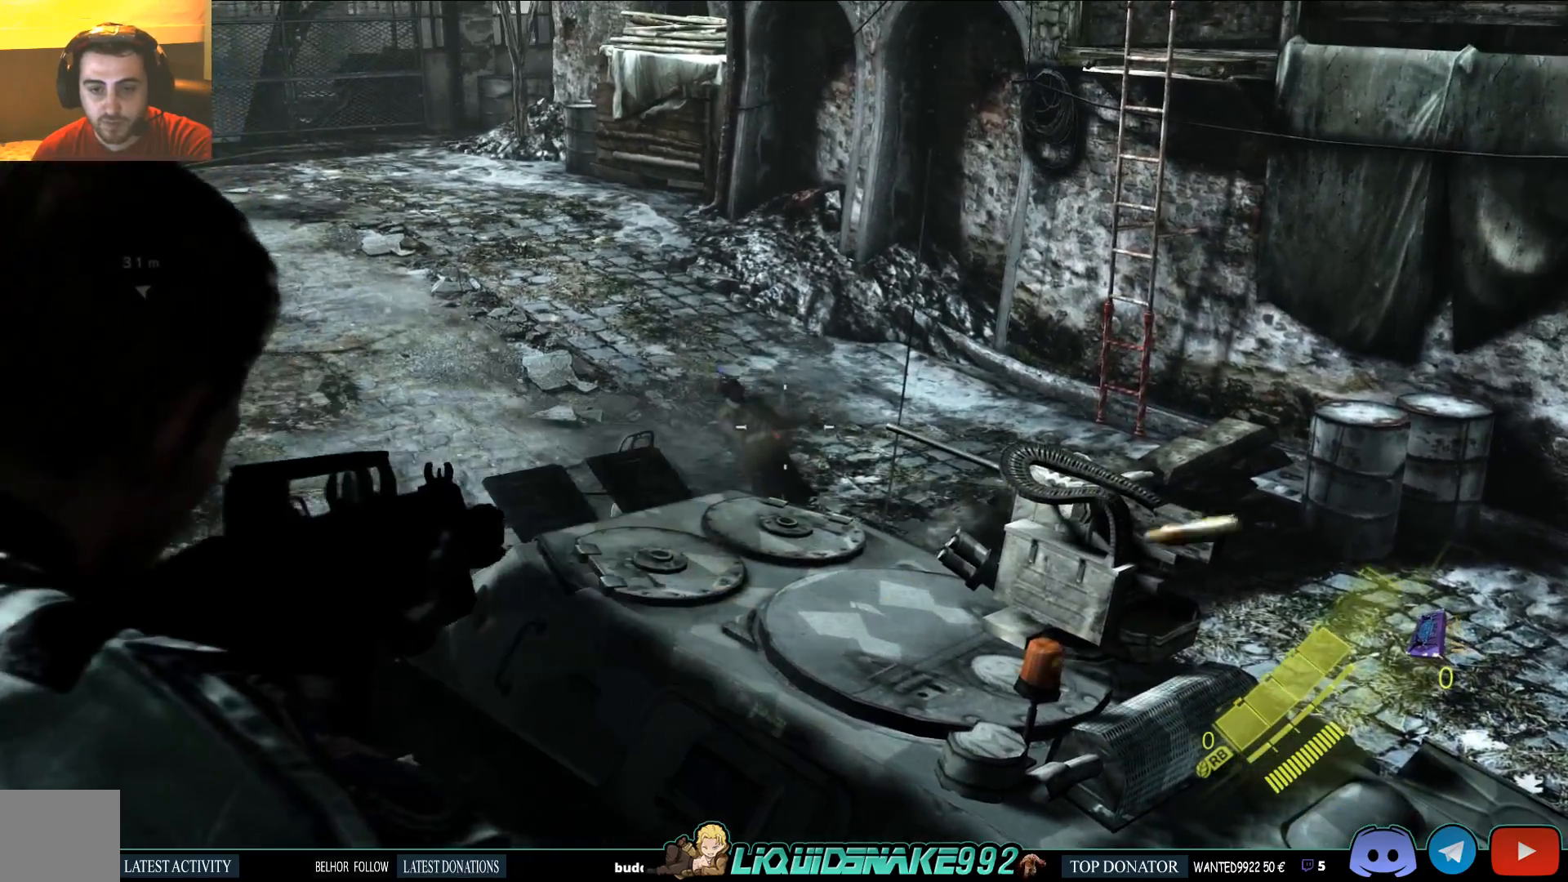
{"buttons": ["L2"], "left_stick": "center", "right_stick": "left", "events": [[67, "R2", "down"], [183, "R2", "up"], [483, "right_stick", "left"]]}
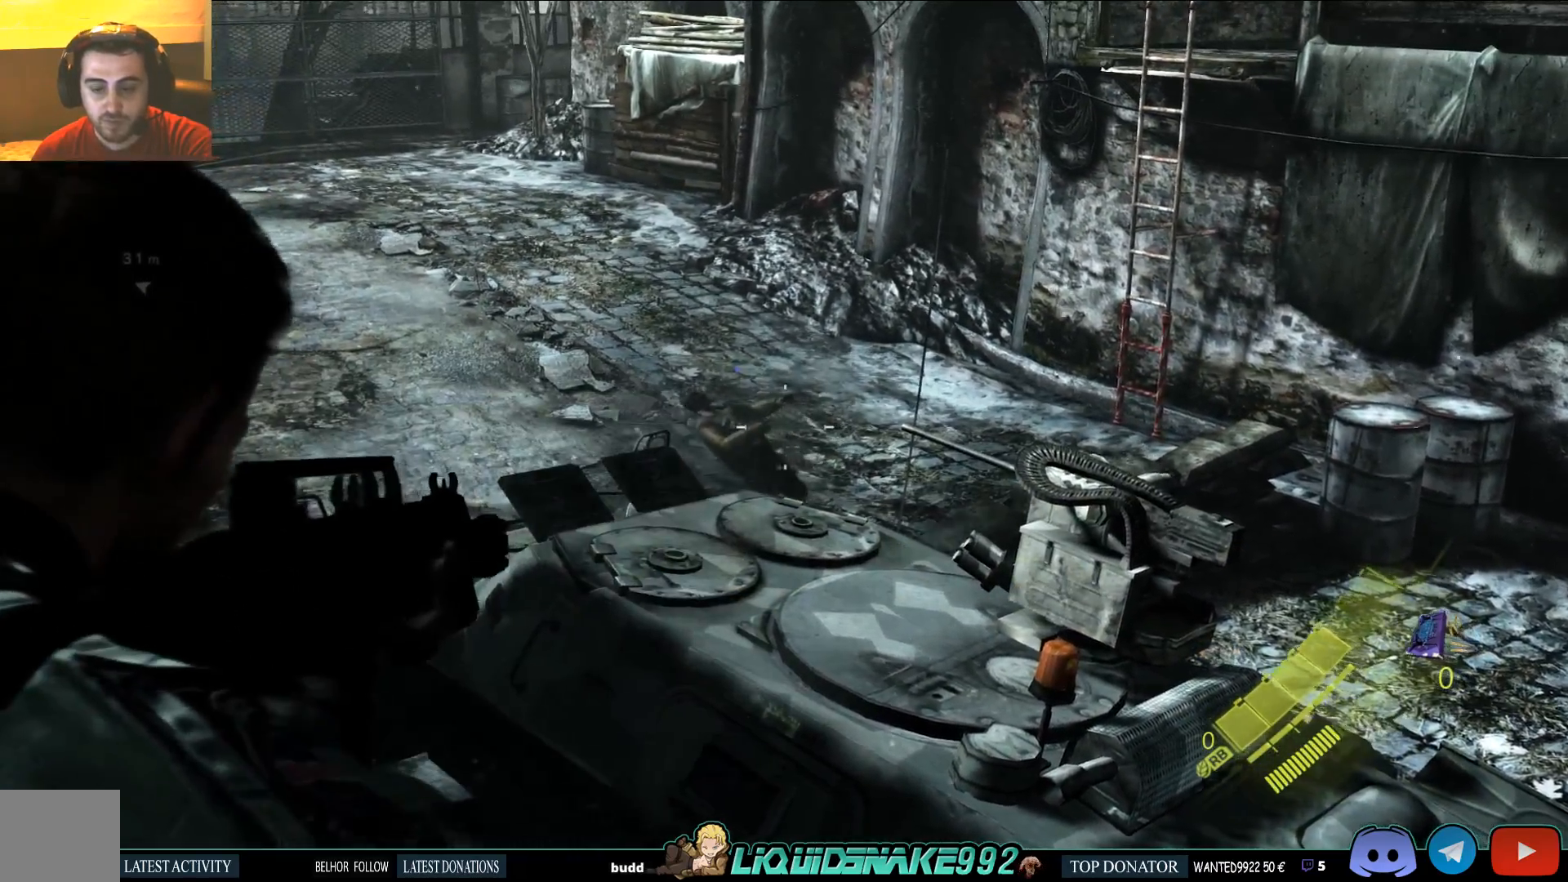
{"buttons": ["L2"], "left_stick": "center", "right_stick": "left", "events": []}
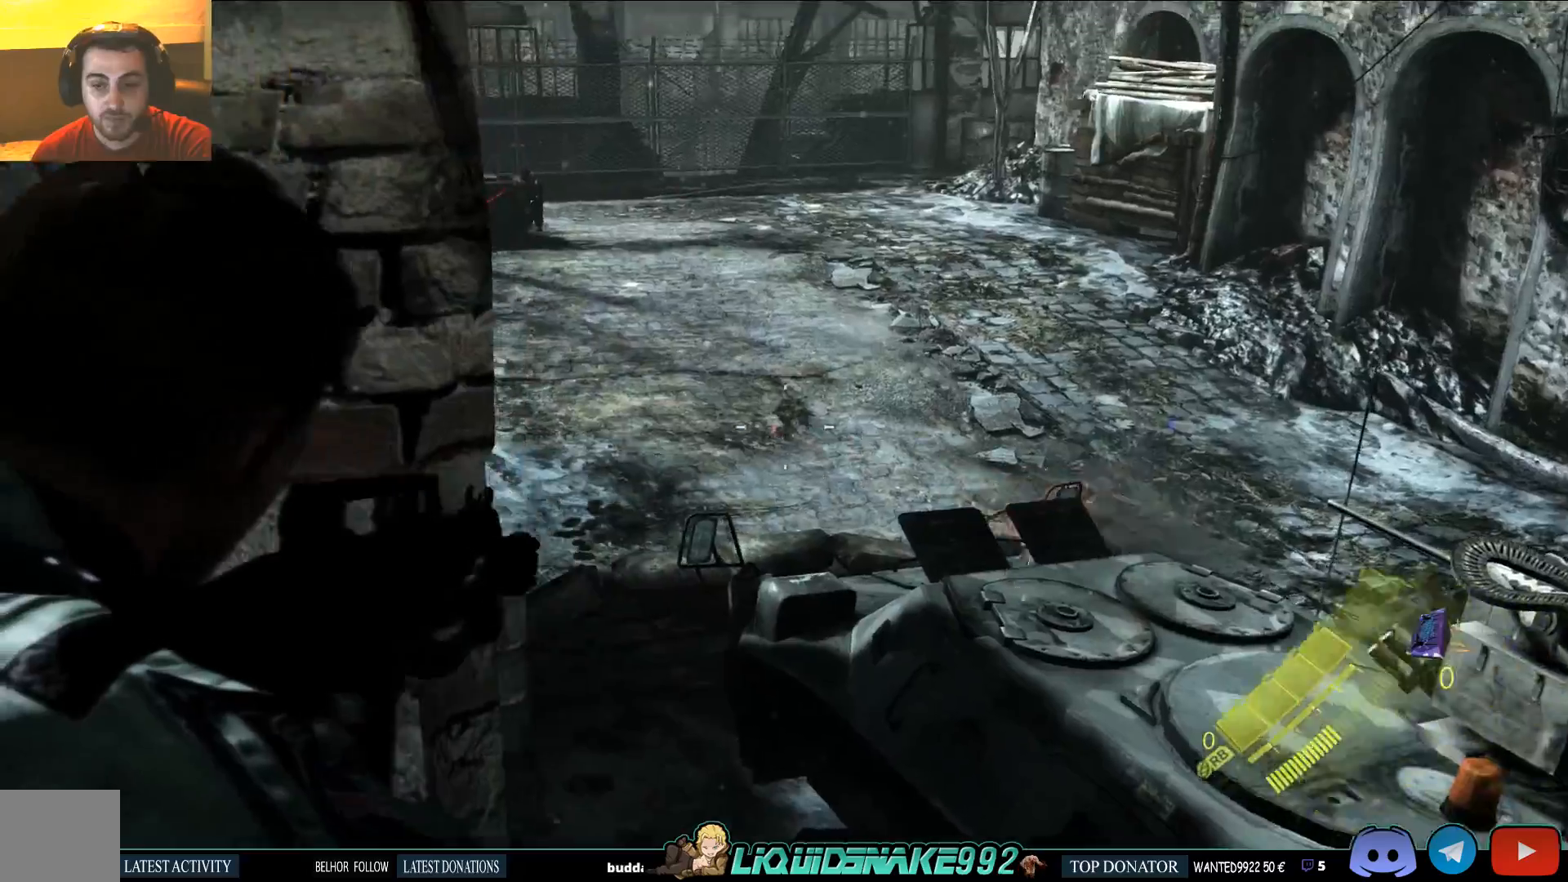
{"buttons": ["L2"], "left_stick": "center", "right_stick": "left", "events": [[83, "DPAD_LEFT", "down"], [117, "DPAD_LEFT", "up"], [350, "R2", "down"], [500, "R2", "up"]]}
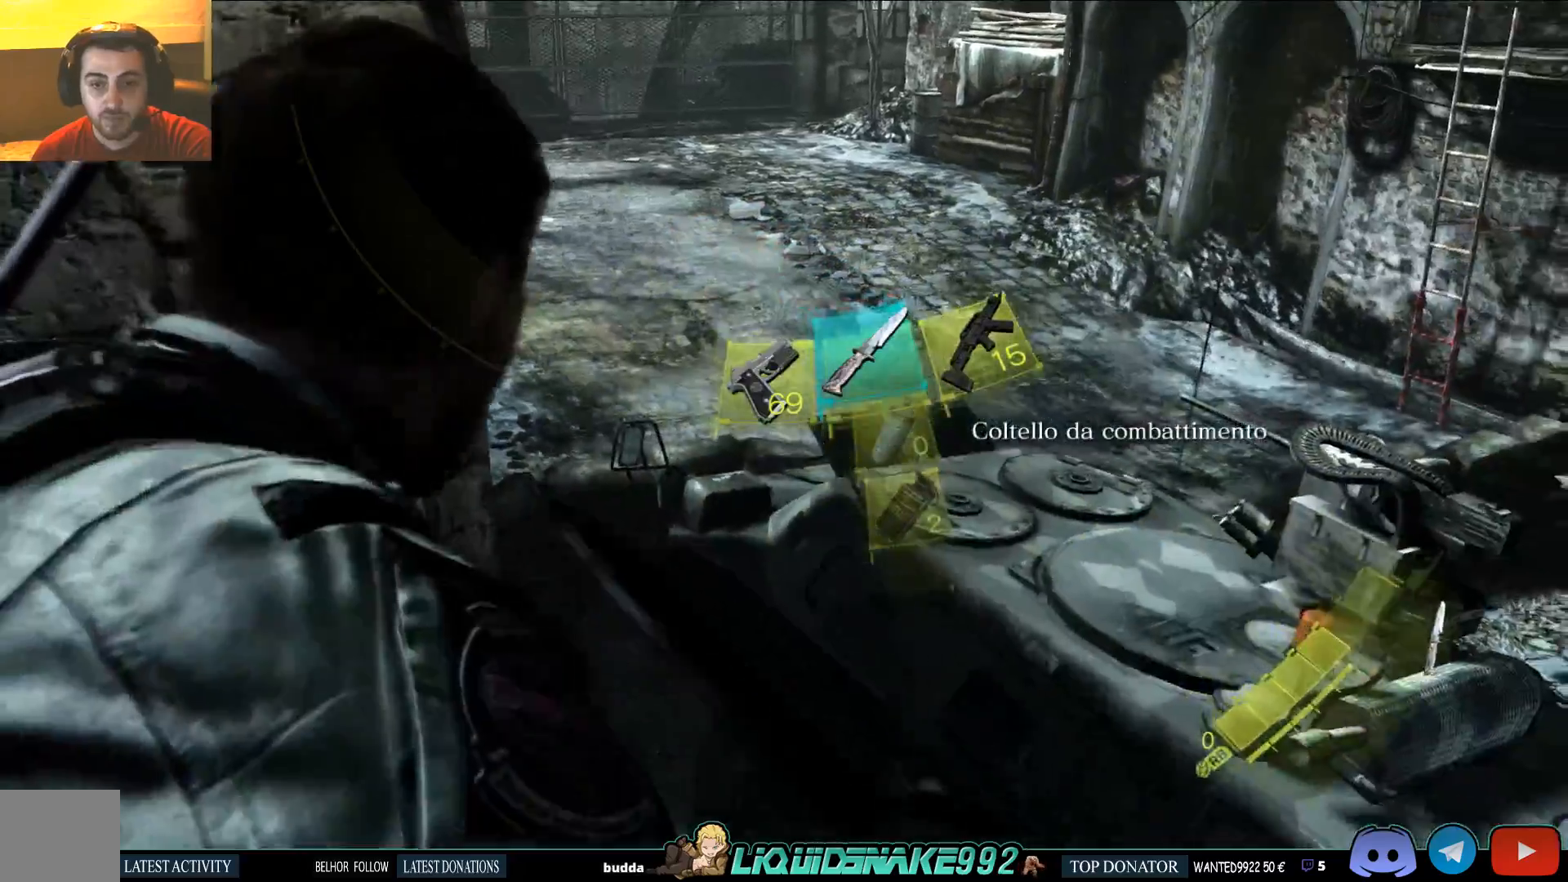
{"buttons": ["L2"], "left_stick": "center", "right_stick": "center", "events": [[150, "DPAD_LEFT", "down"], [250, "DPAD_LEFT", "up"], [433, "right_stick", "center"]]}
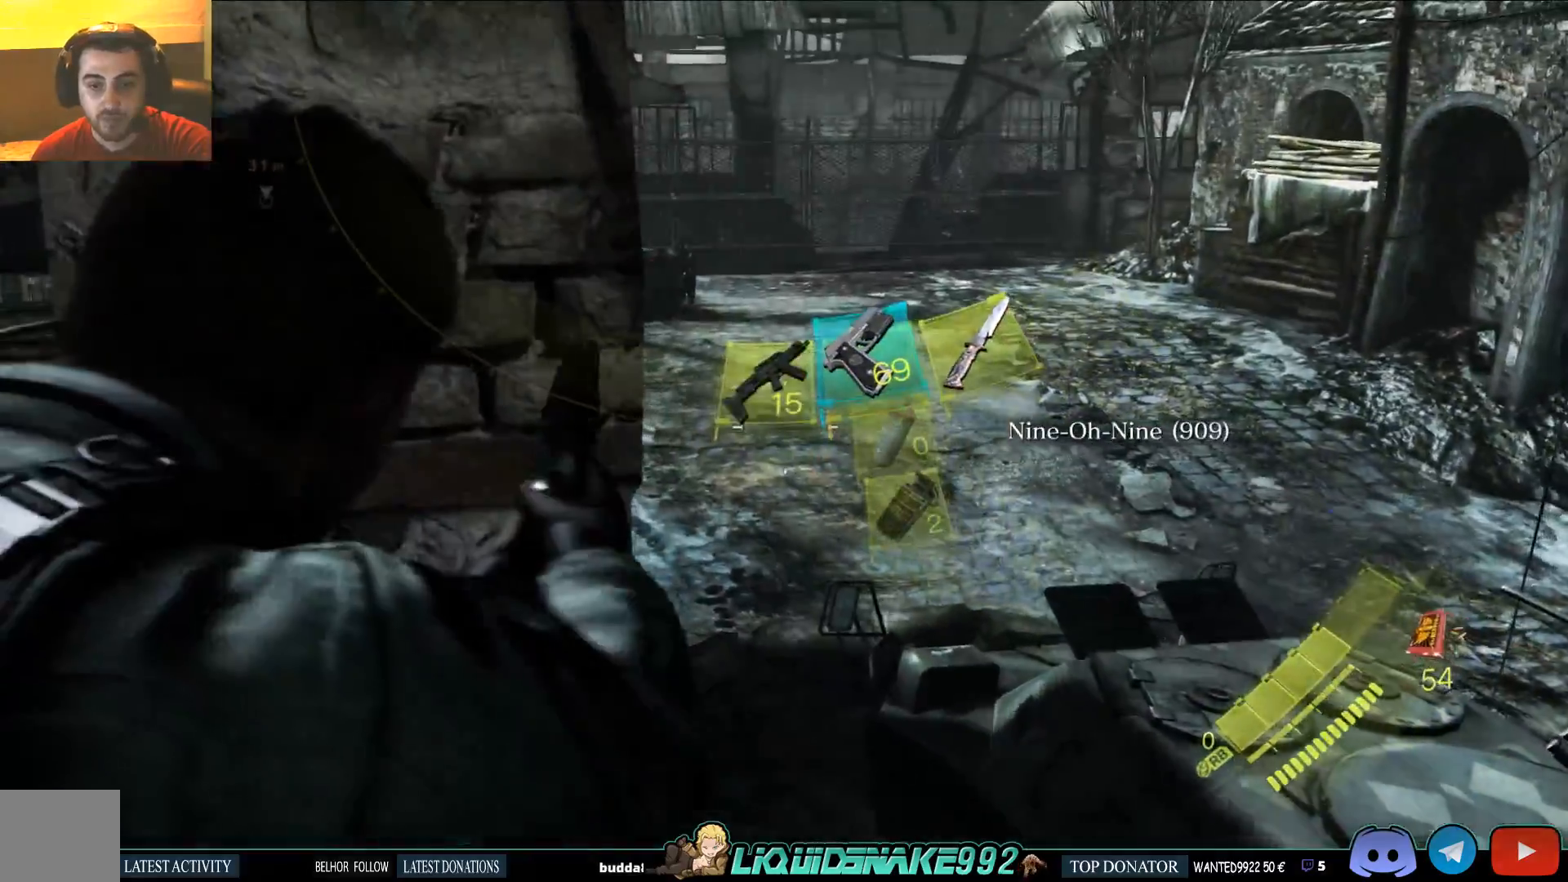
{"buttons": ["L2"], "left_stick": "up-right", "right_stick": "up-left", "events": [[83, "left_stick", "up-right"], [117, "right_stick", "left"], [267, "right_stick", "up-left"]]}
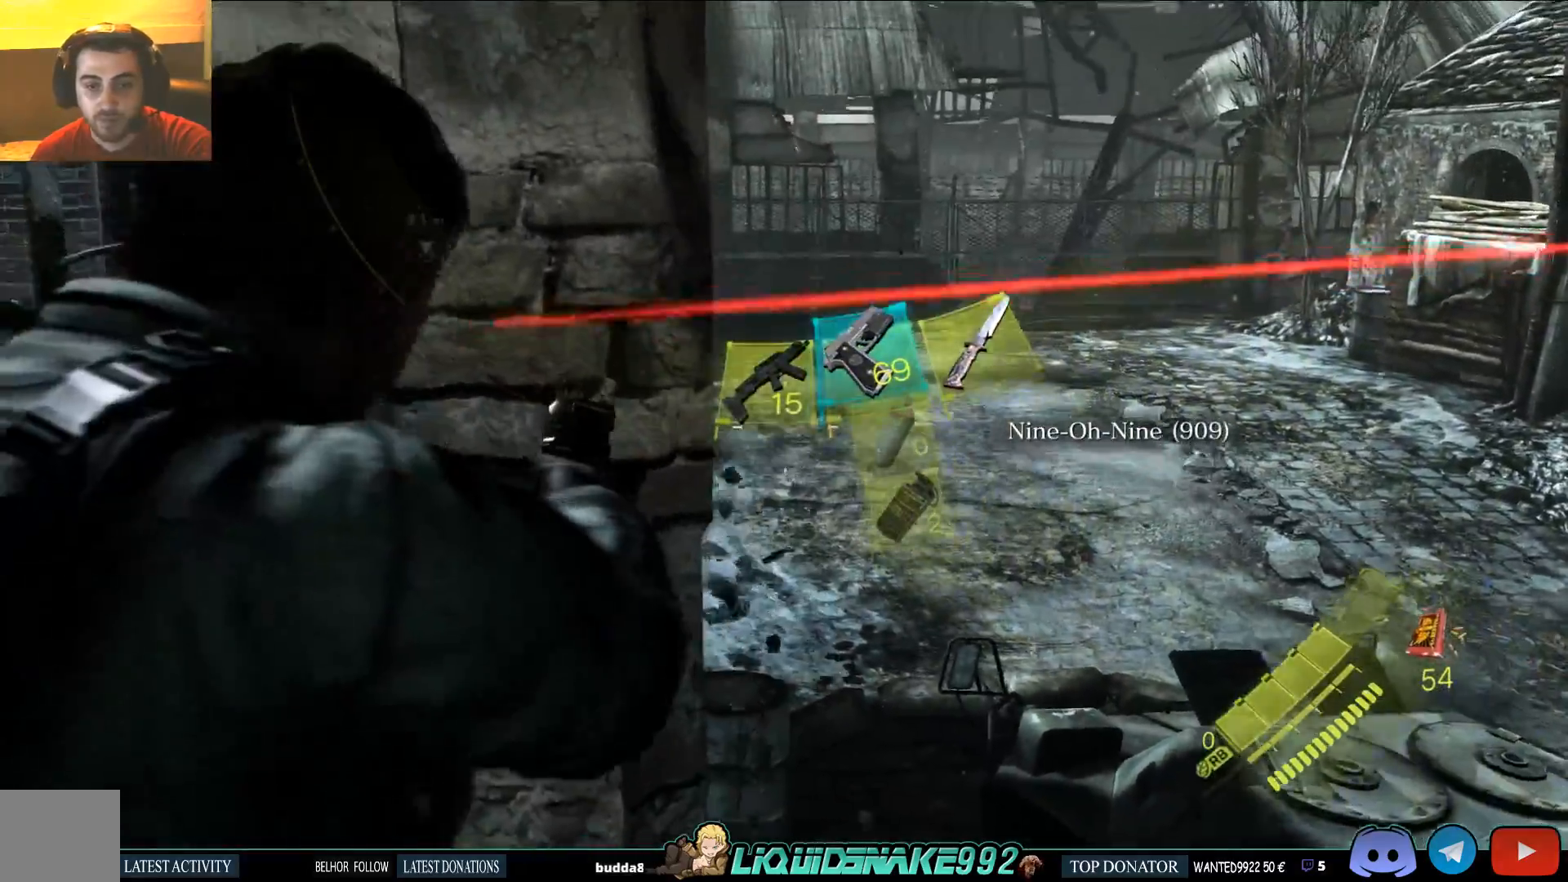
{"buttons": ["CROSS", "L2"], "left_stick": "center", "right_stick": "center", "events": [[100, "right_stick", "center"], [200, "left_stick", "center"], [433, "CROSS", "down"]]}
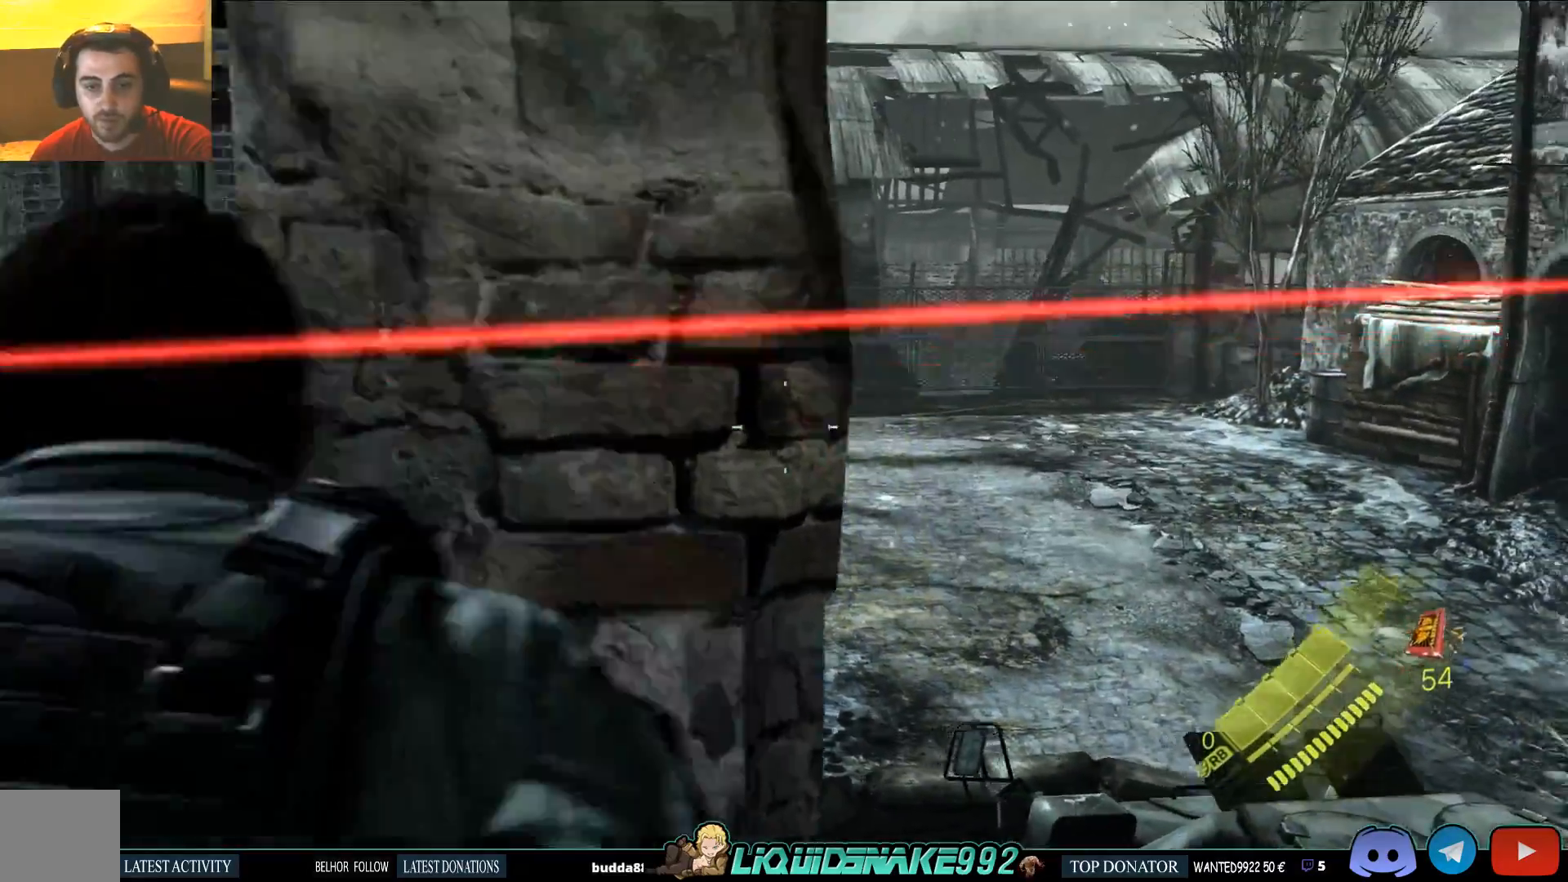
{"buttons": ["L2"], "left_stick": "center", "right_stick": "right", "events": [[50, "CROSS", "up"], [417, "right_stick", "right"]]}
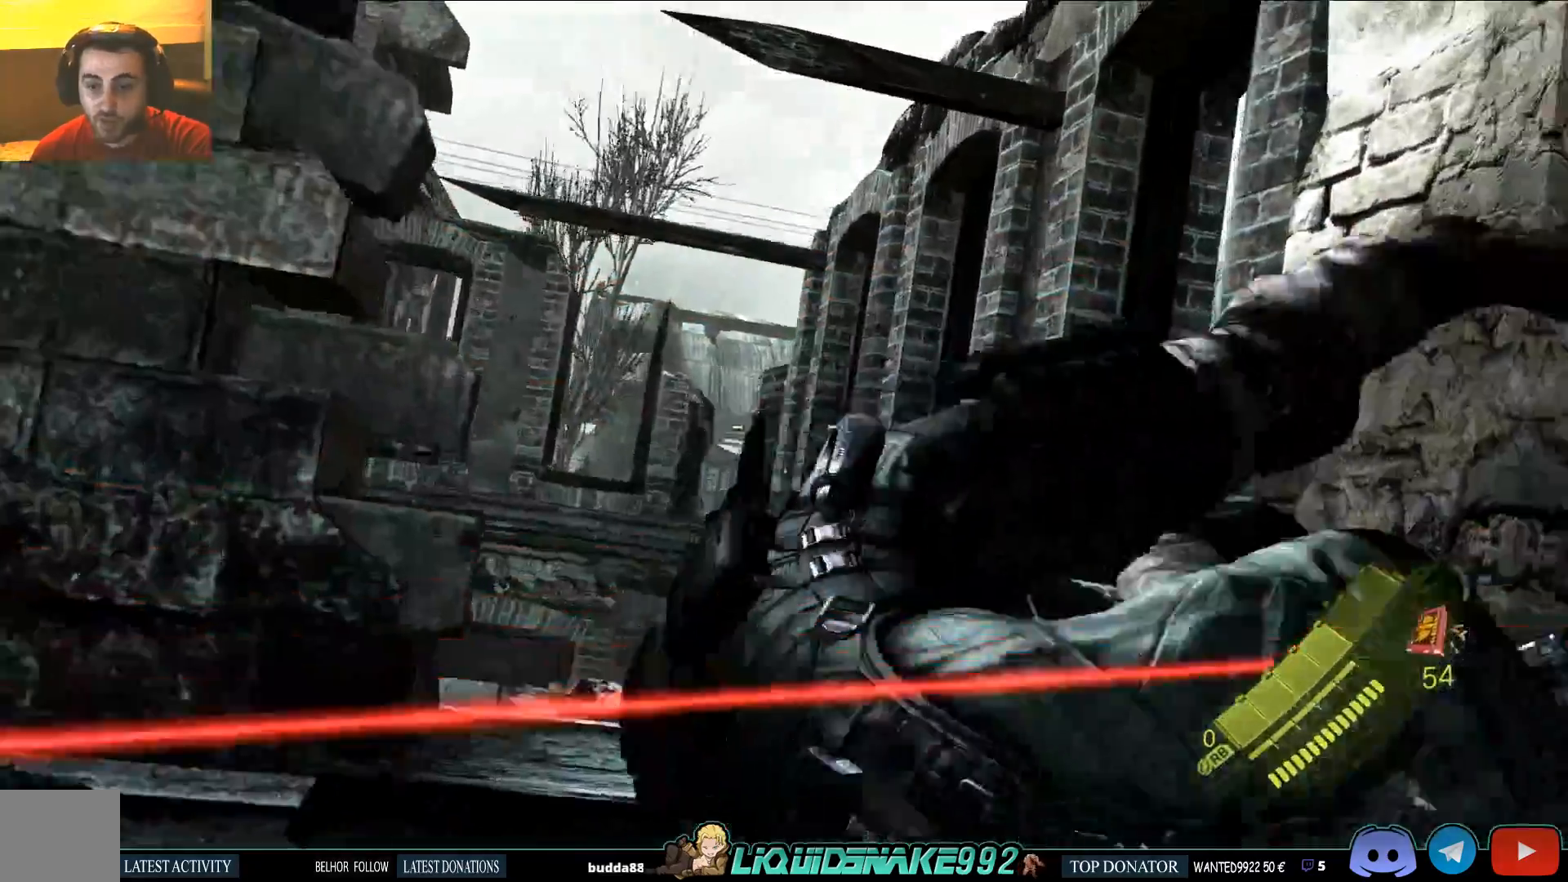
{"buttons": [], "left_stick": "up", "right_stick": "center"}
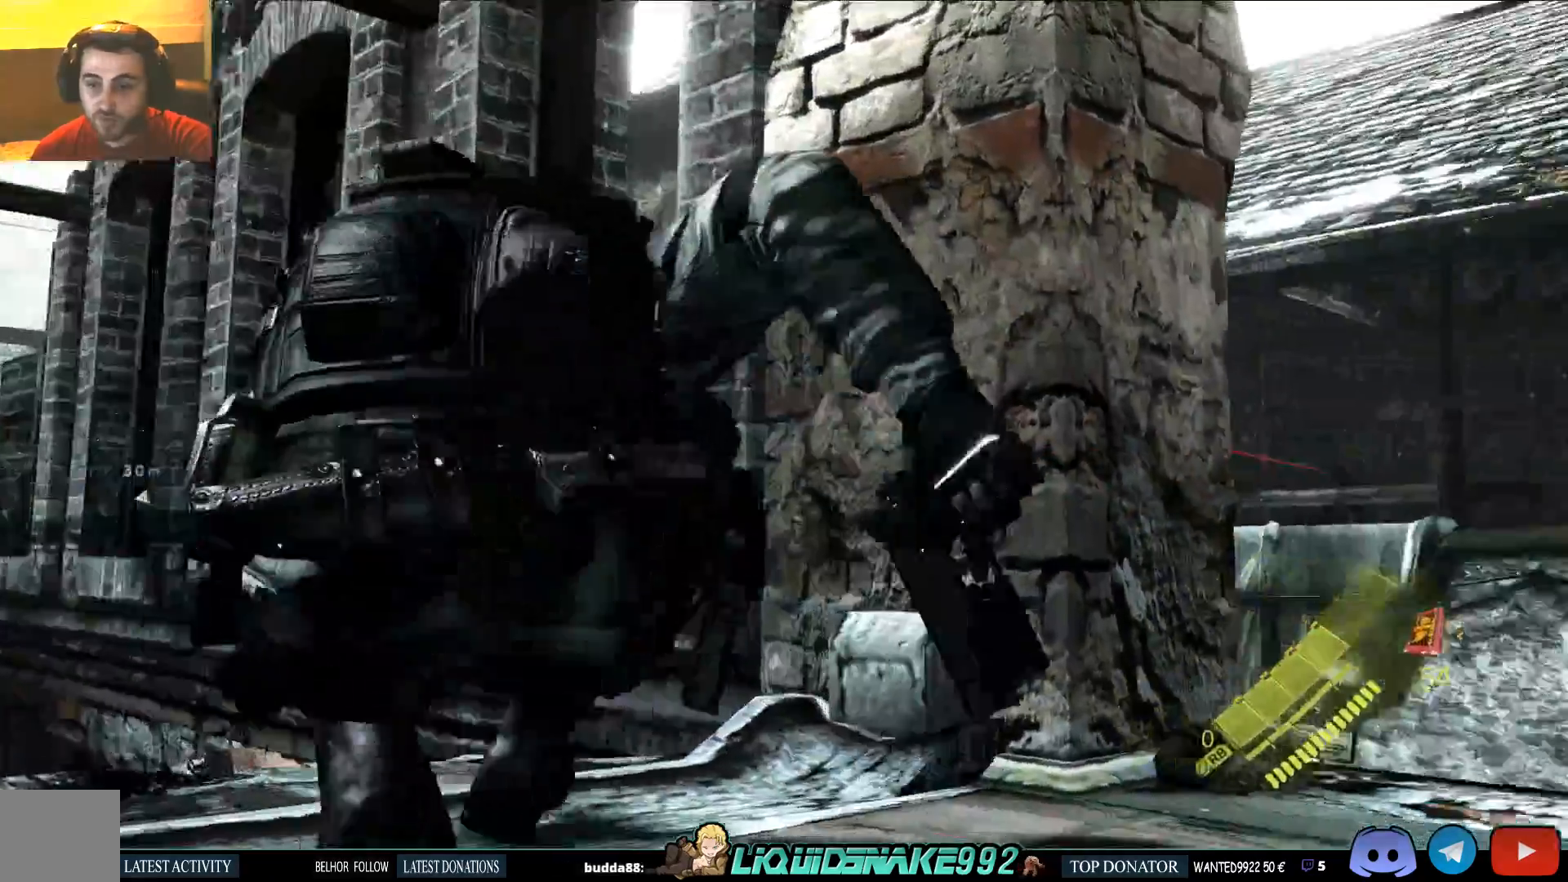
{"buttons": ["L2"], "left_stick": "up-left", "right_stick": "center"}
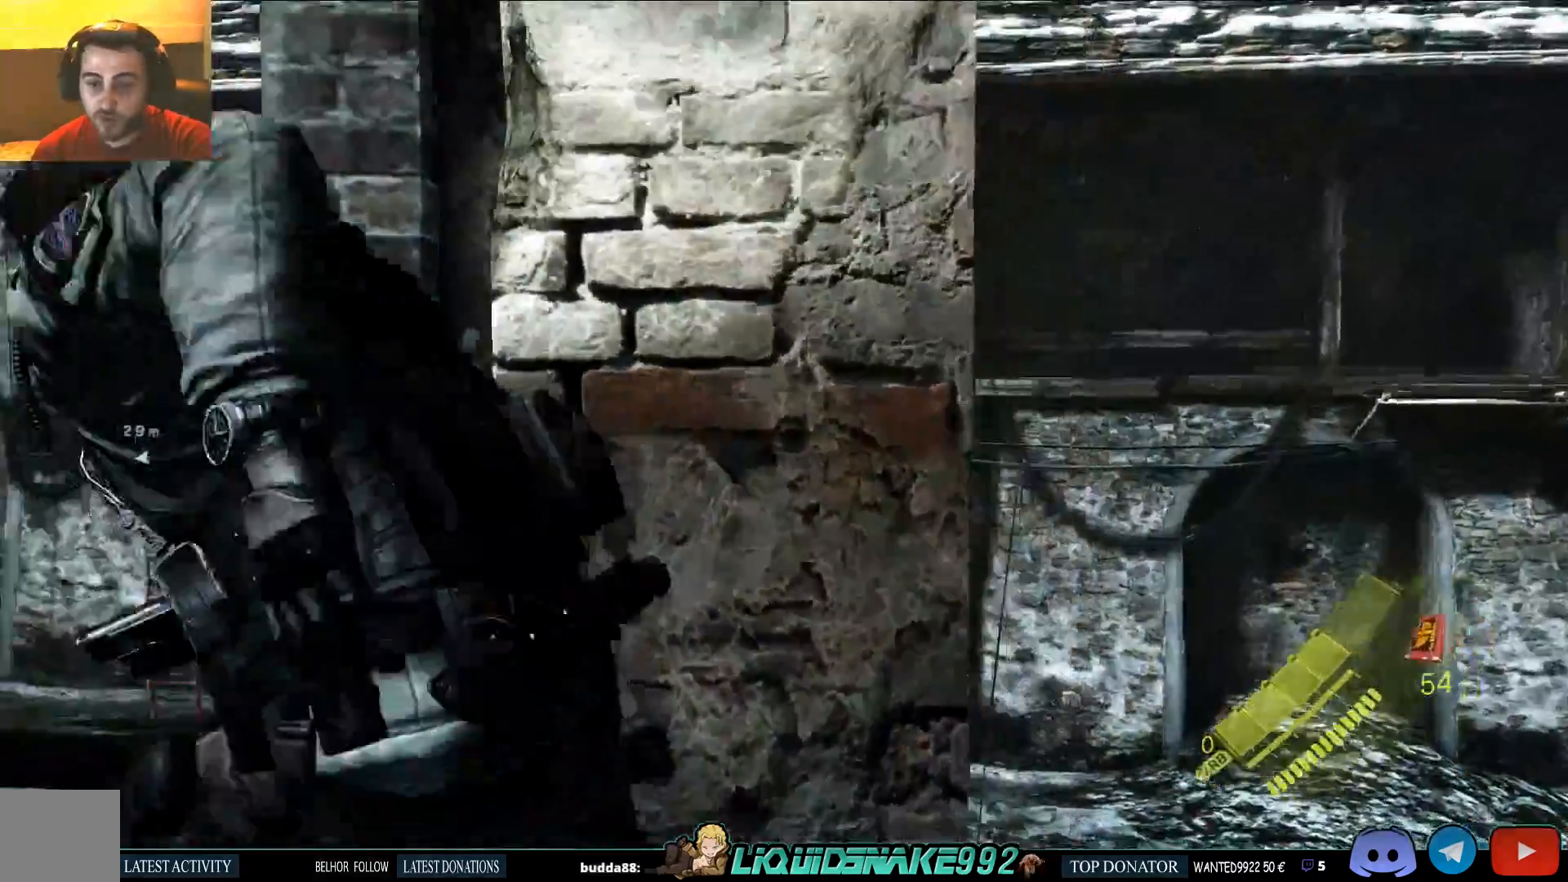
{"buttons": ["L2"], "left_stick": "right", "right_stick": "center", "events": [[17, "left_stick", "right"], [267, "L1", "down"], [350, "L1", "up"]]}